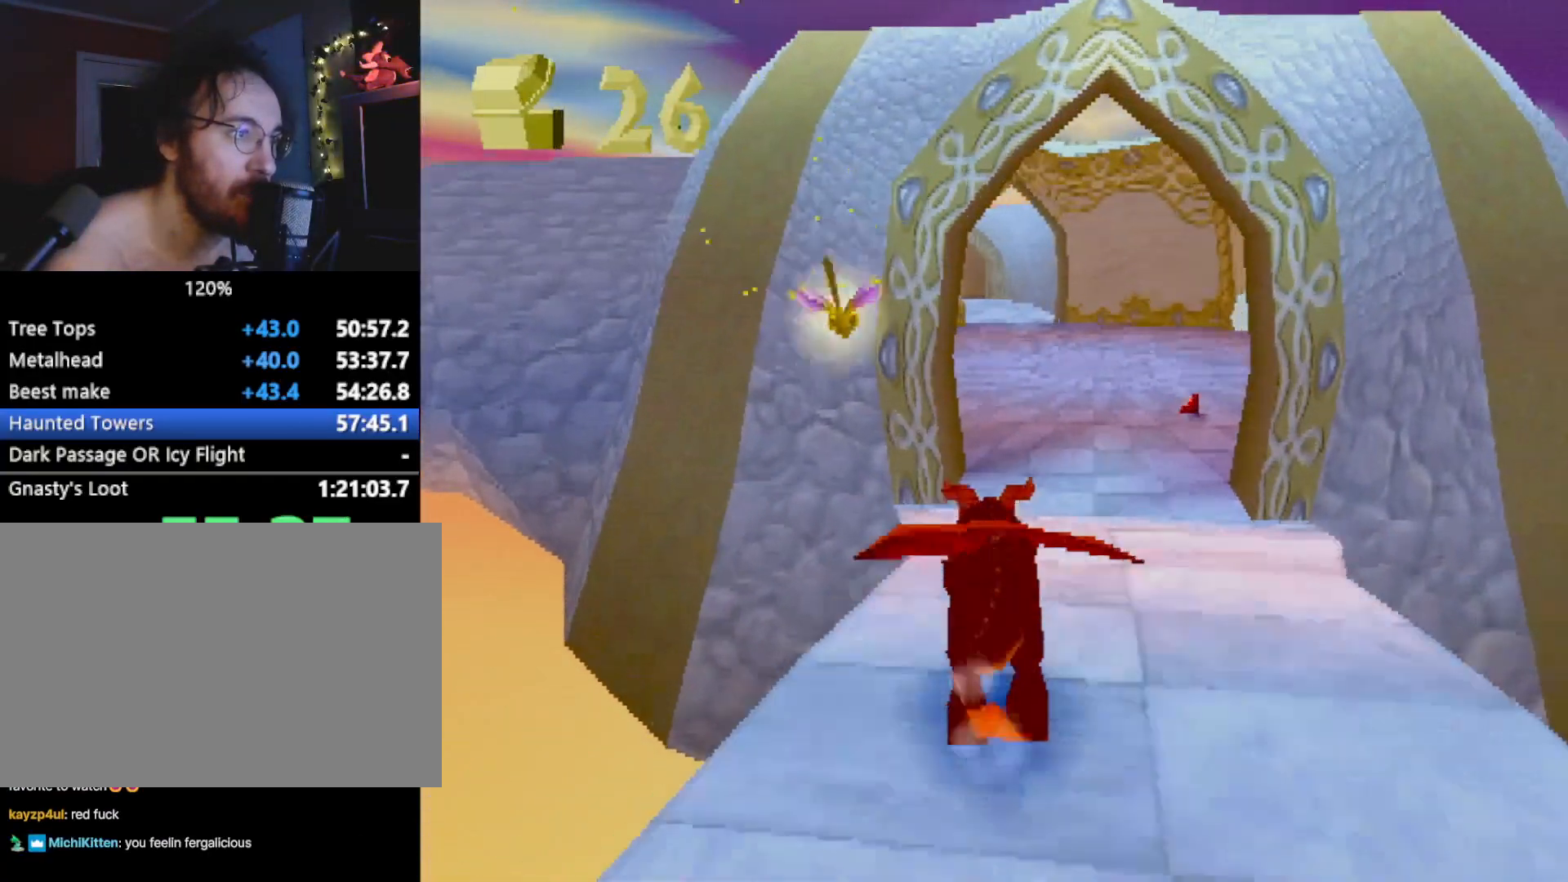
Gameplay with a controller (PlayStation layout); each line is a JSON object with the inputs held at the frame after it. "events" lists button and stick changes between this image and that frame as [ms after this image, input, new state], when the widget could be followed in between. Not read: L3 R2 R3 right_stick.
{"buttons": ["SQUARE"], "left_stick": "left", "events": [[33, "left_stick", "up-left"], [100, "left_stick", "center"], [401, "left_stick", "left"]]}
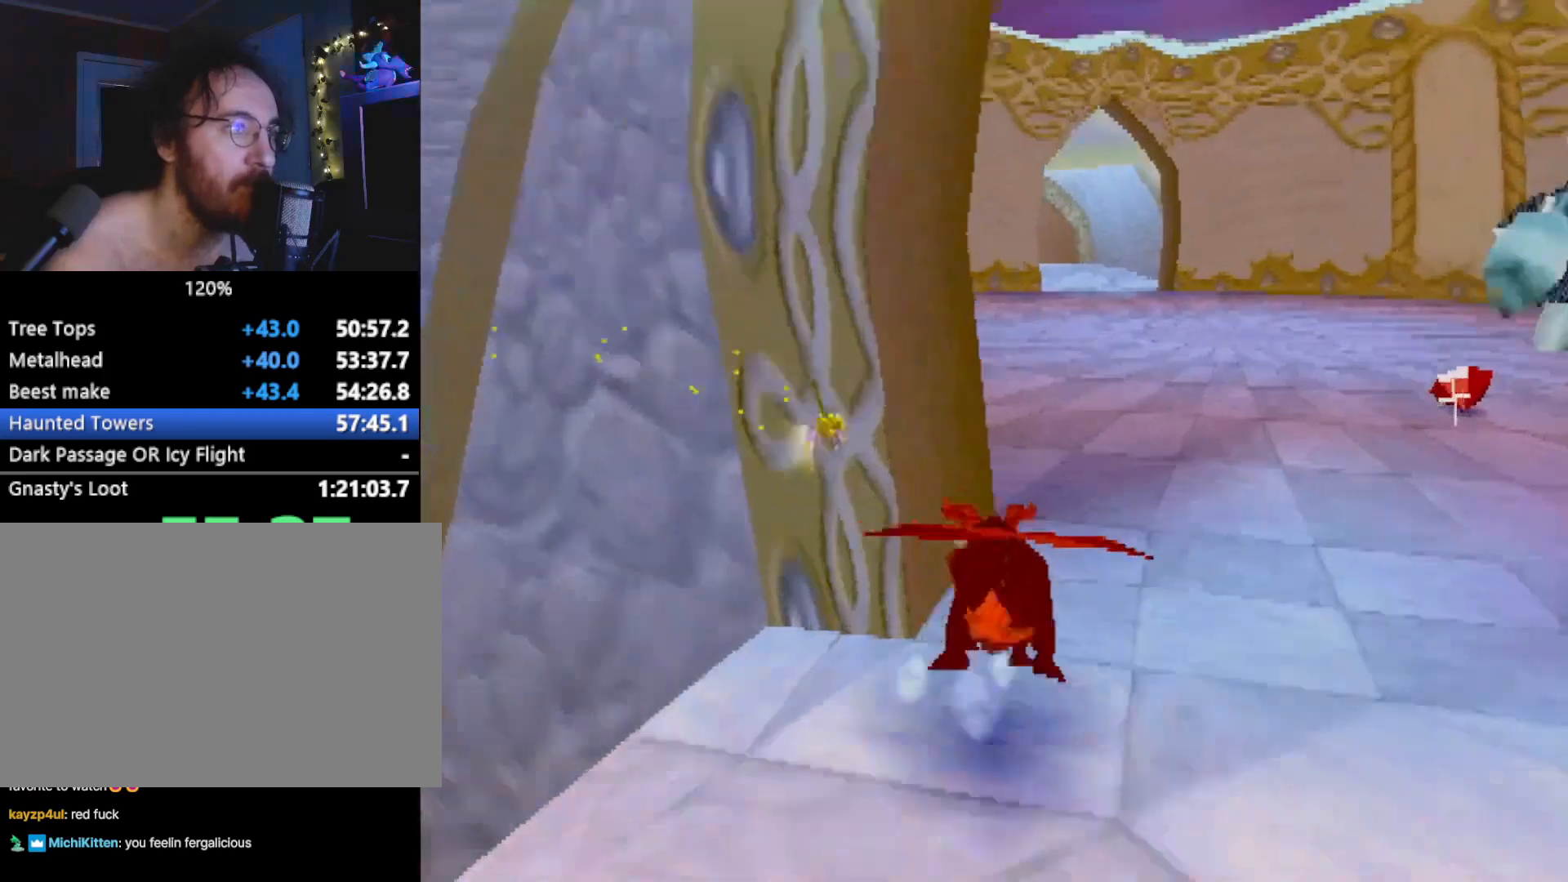
{"buttons": ["SQUARE"], "left_stick": "center", "events": [[50, "left_stick", "center"], [134, "left_stick", "left"], [150, "CROSS", "down"], [300, "CROSS", "up"], [317, "left_stick", "center"]]}
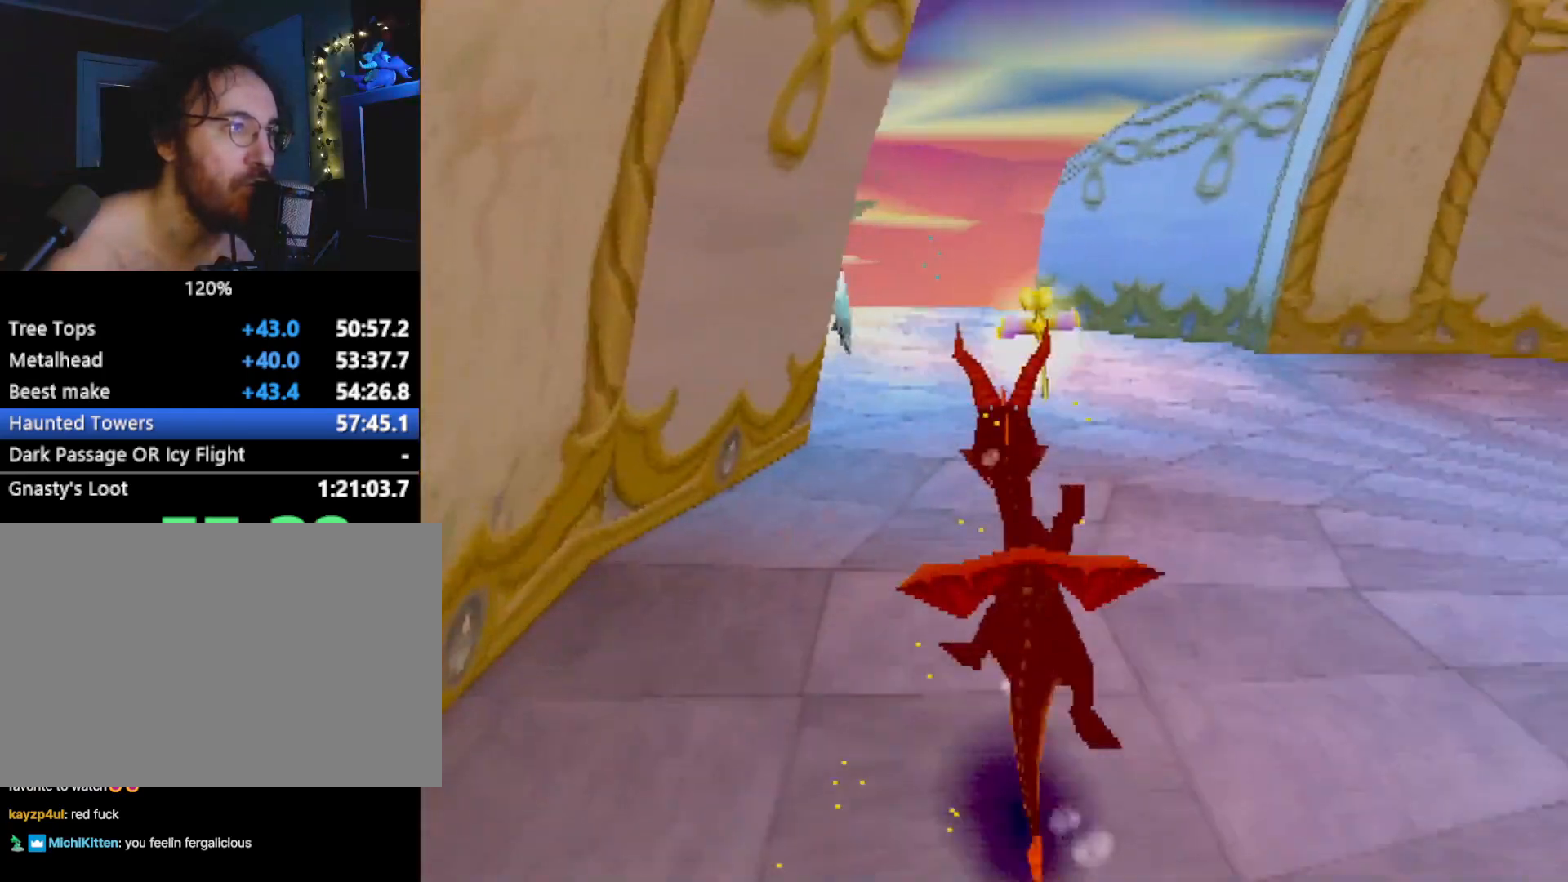
{"buttons": ["SQUARE"], "left_stick": "up", "events": [[267, "left_stick", "left"], [367, "left_stick", "up"]]}
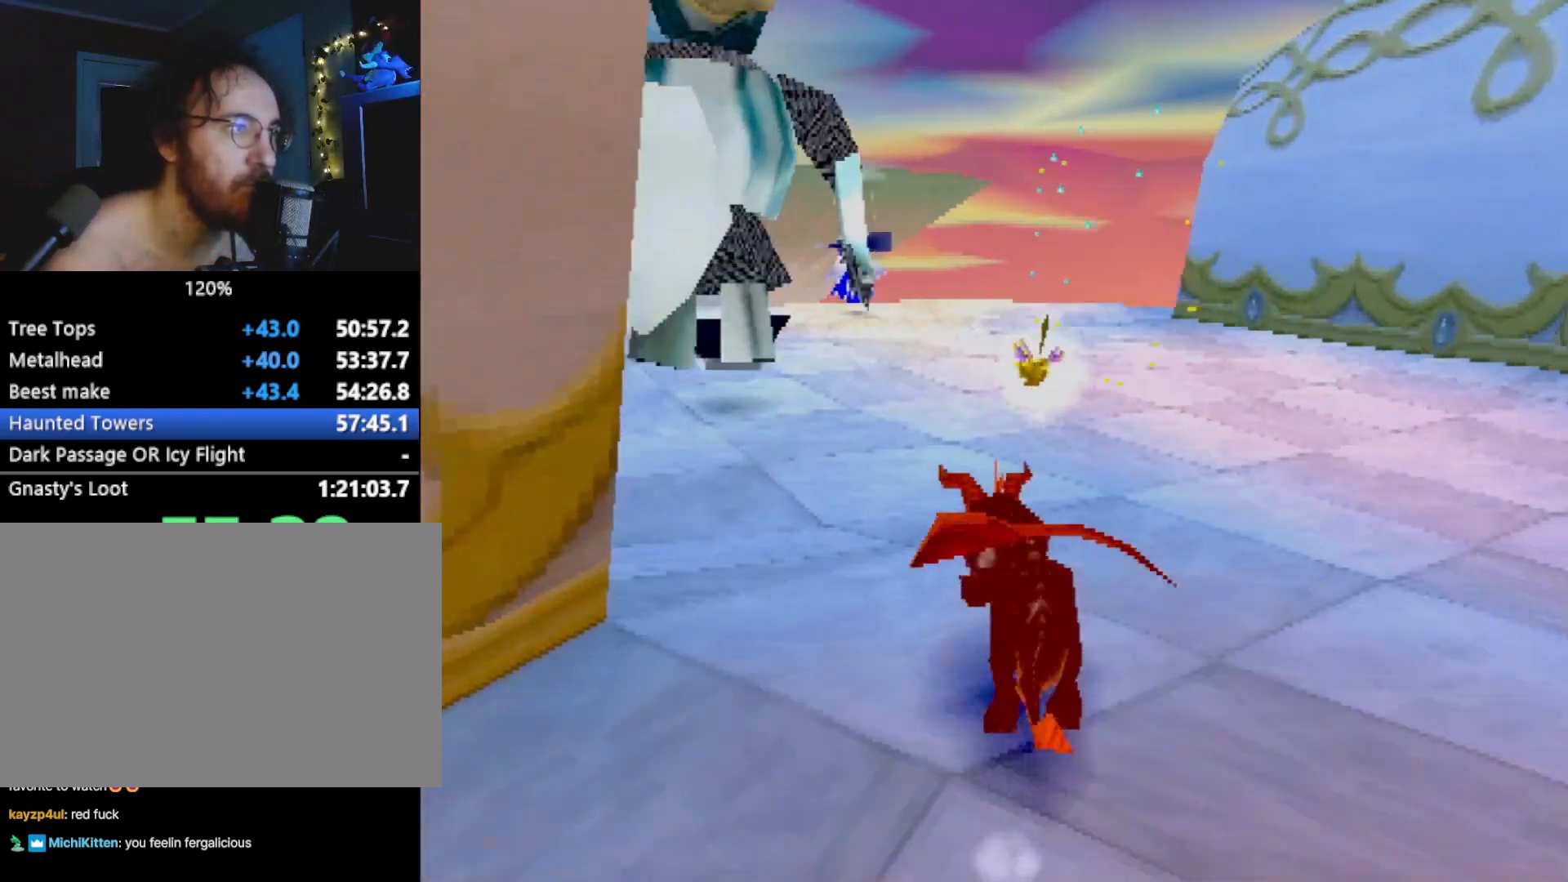
{"buttons": ["SQUARE"], "left_stick": "left", "events": [[33, "SQUARE", "up"], [50, "CIRCLE", "down"], [100, "CIRCLE", "up"], [100, "SQUARE", "down"], [267, "left_stick", "center"], [434, "left_stick", "left"]]}
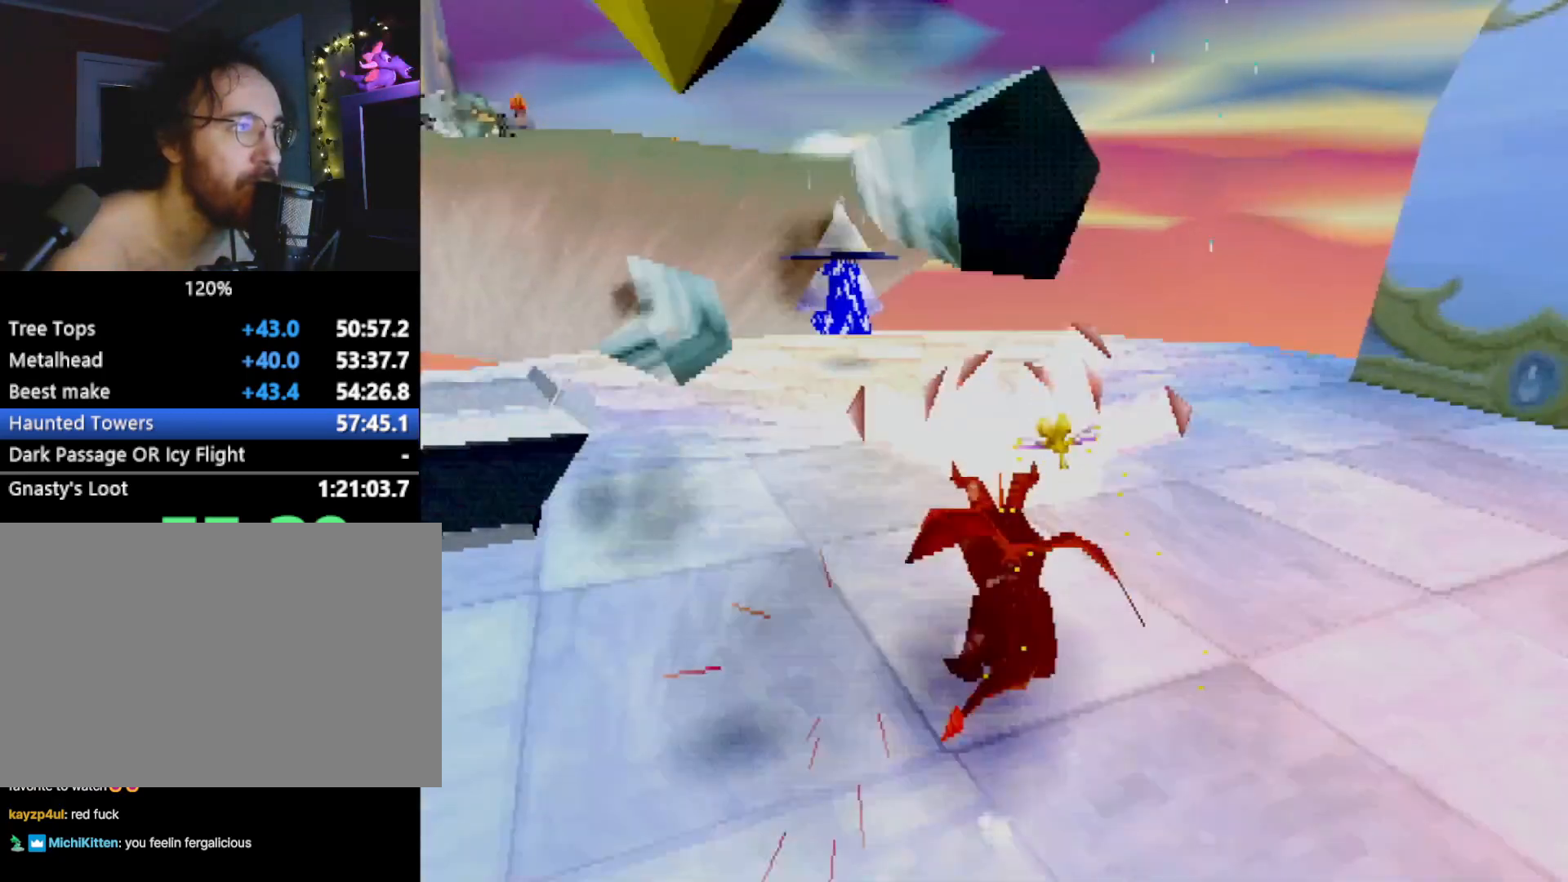
{"buttons": ["SQUARE"], "left_stick": "up-right", "events": [[83, "left_stick", "up"], [150, "left_stick", "up-right"], [200, "SQUARE", "up"], [284, "SQUARE", "down"]]}
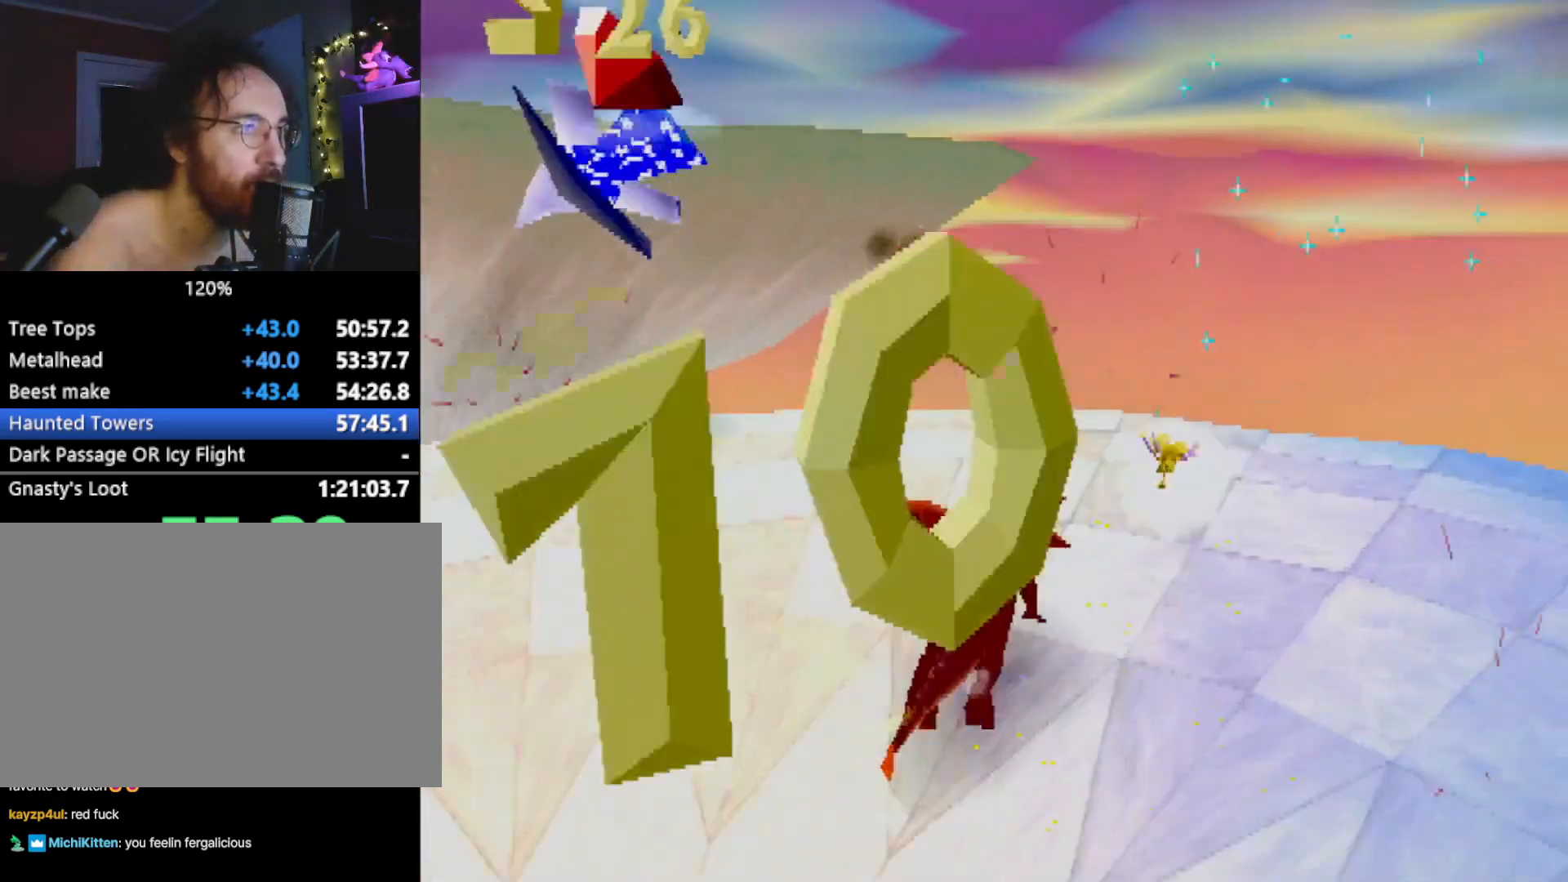
{"buttons": [], "left_stick": "up", "events": [[16, "left_stick", "up"], [66, "SQUARE", "up"], [100, "CROSS", "down"], [317, "CIRCLE", "down"], [350, "CROSS", "up"], [384, "CIRCLE", "up"]]}
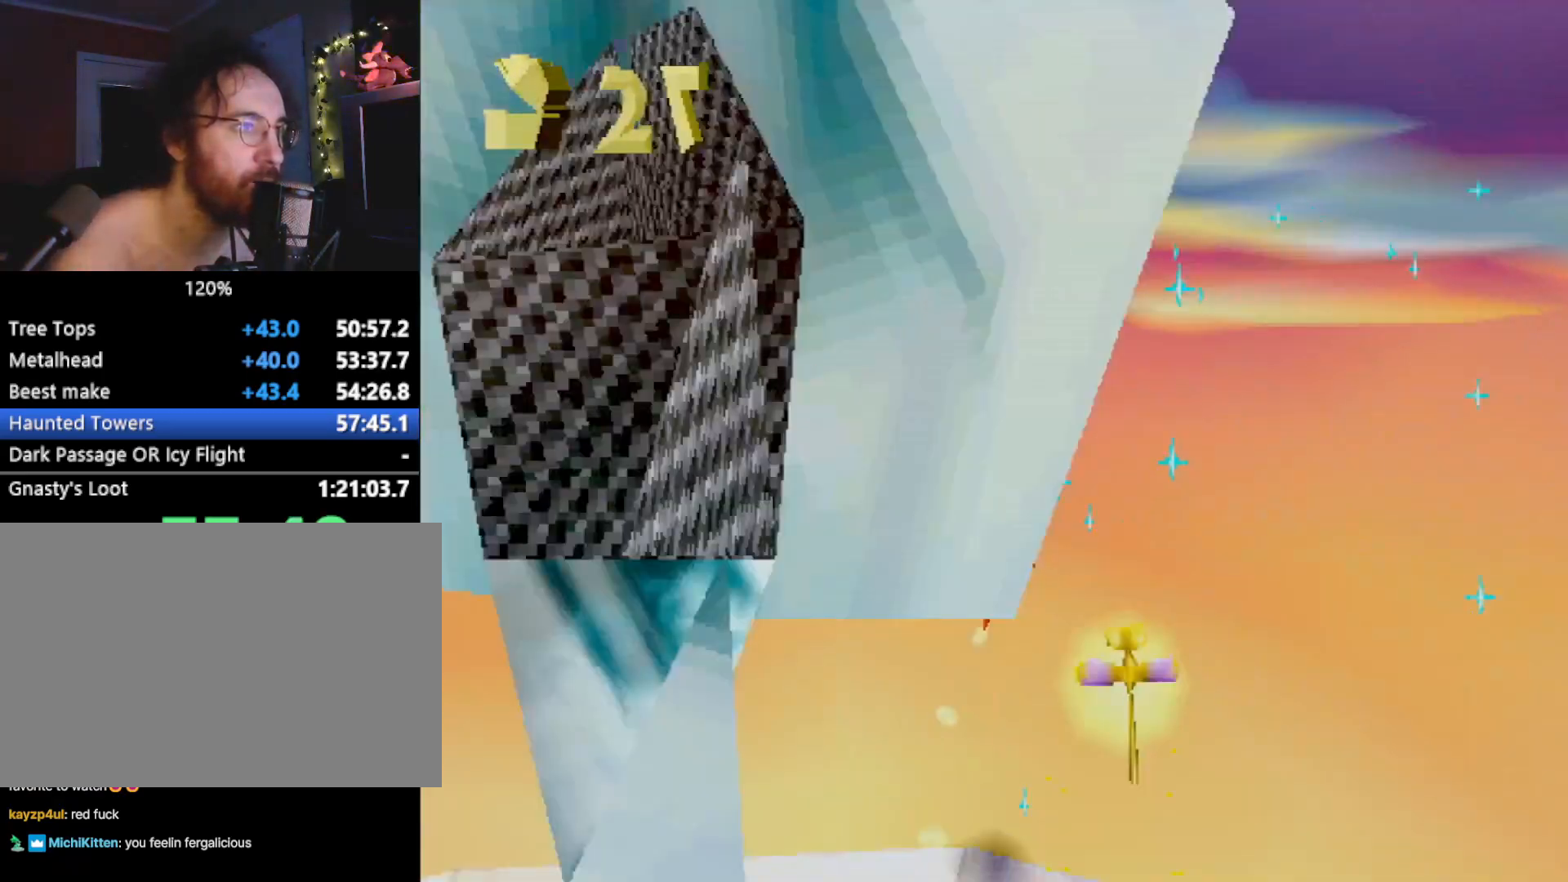
{"buttons": [], "left_stick": "up-left", "events": [[67, "left_stick", "center"], [151, "left_stick", "up-left"]]}
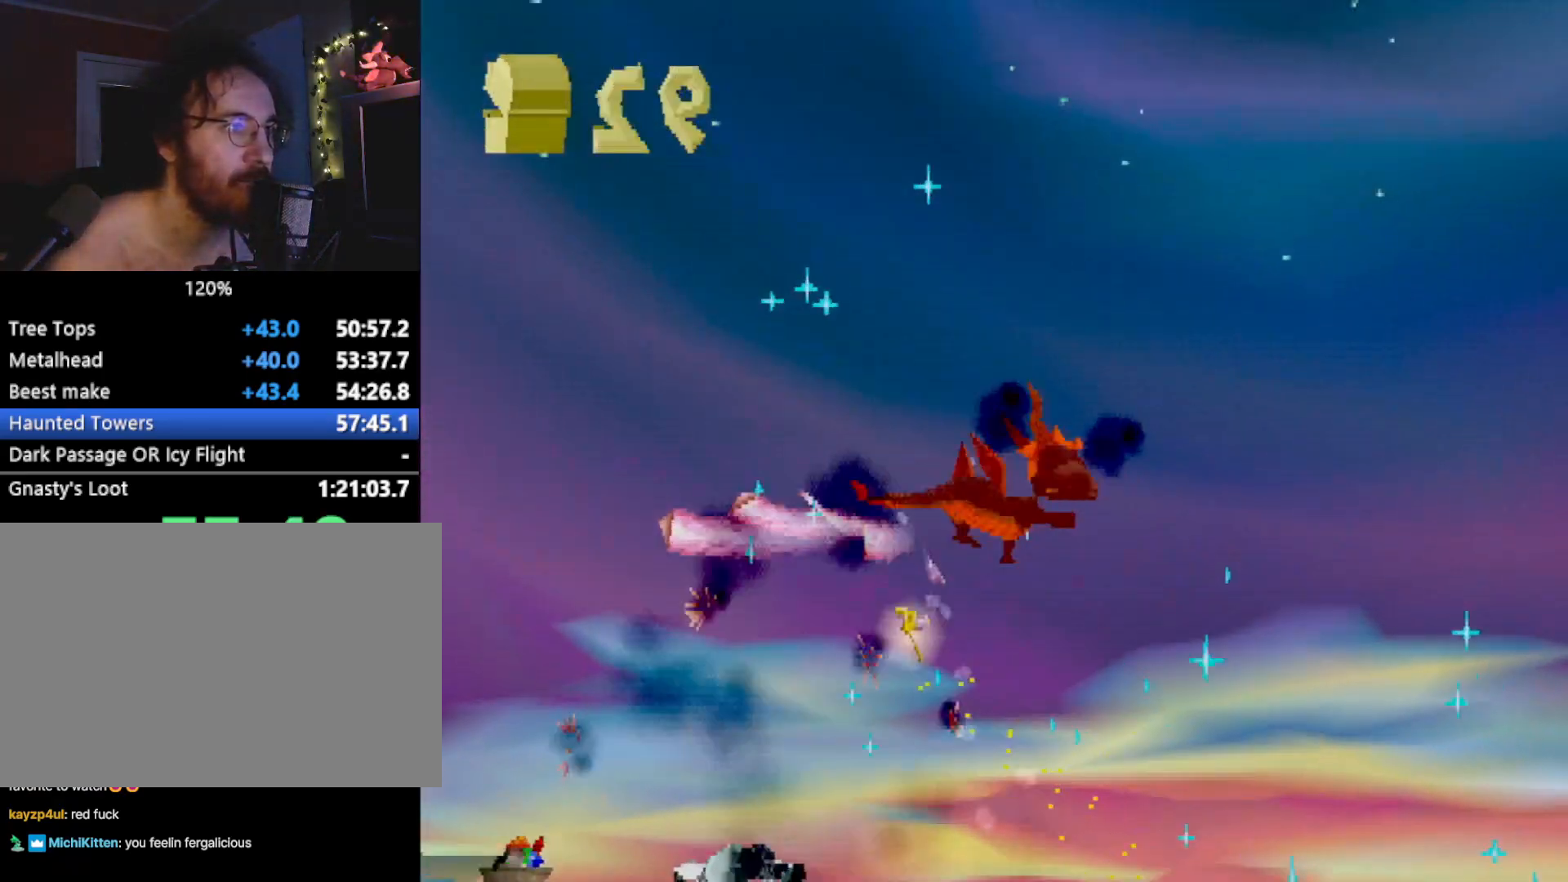
{"buttons": [], "left_stick": "up-left", "events": []}
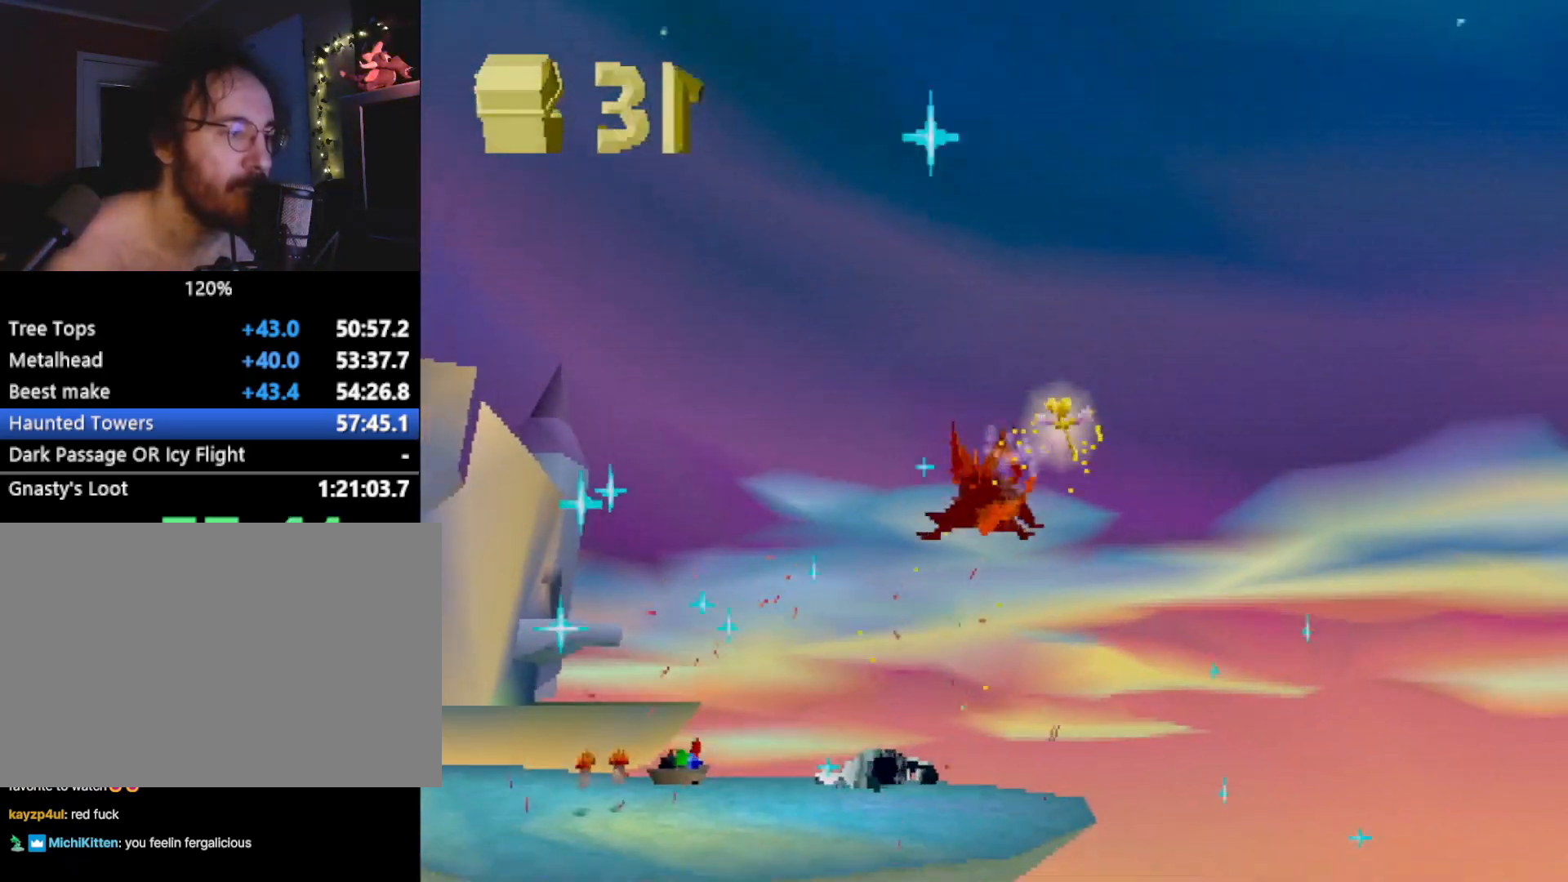
{"buttons": ["SQUARE"], "left_stick": "center", "events": [[334, "SQUARE", "down"], [484, "left_stick", "center"]]}
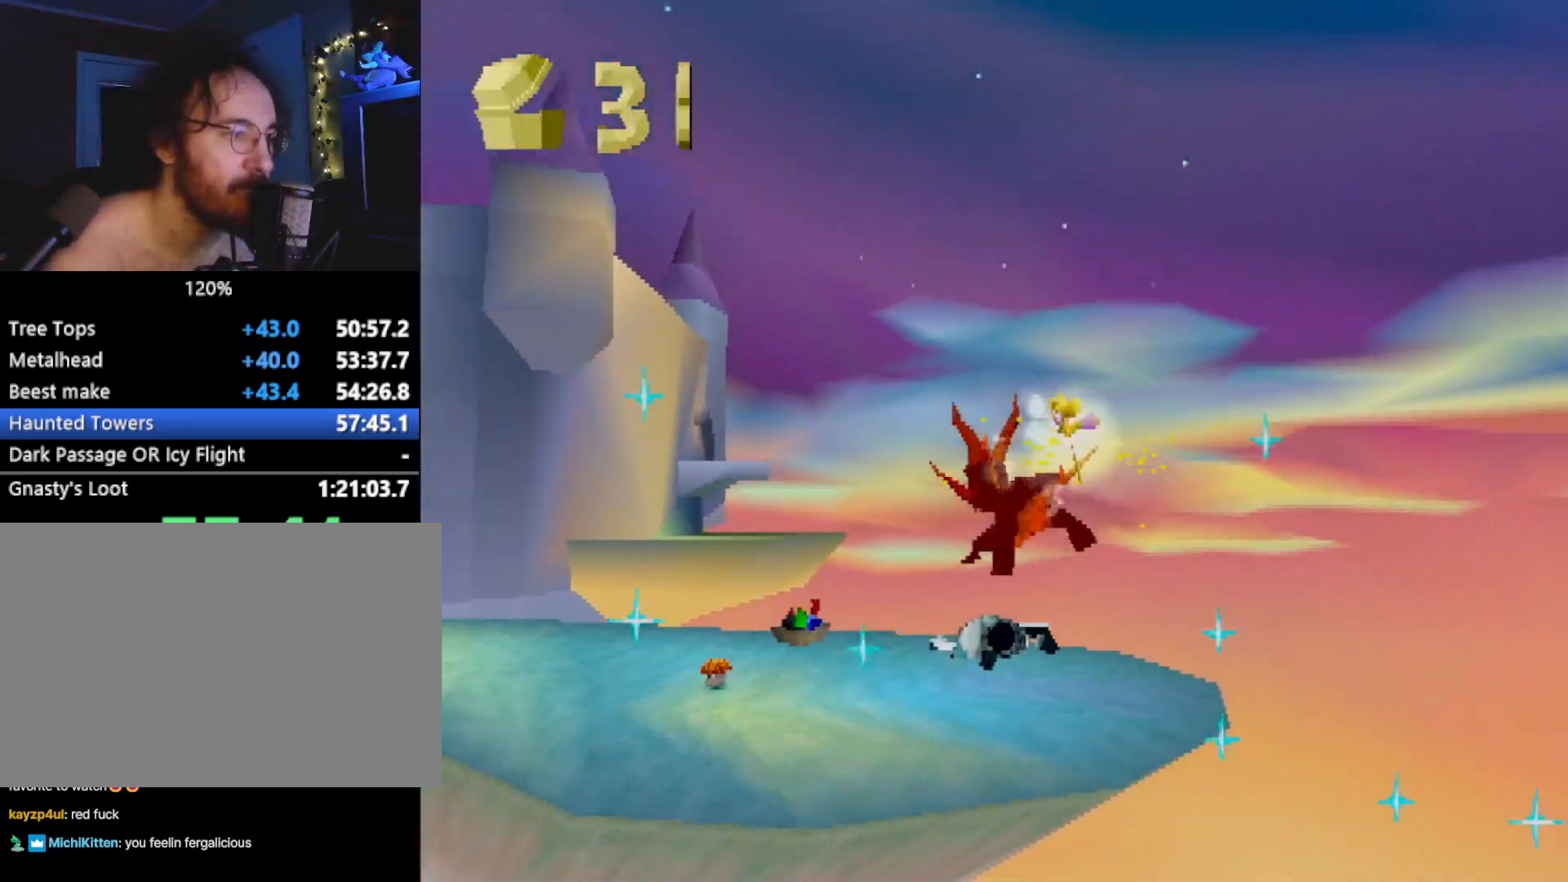
{"buttons": ["SQUARE"], "left_stick": "center", "events": [[267, "left_stick", "right"], [317, "left_stick", "center"]]}
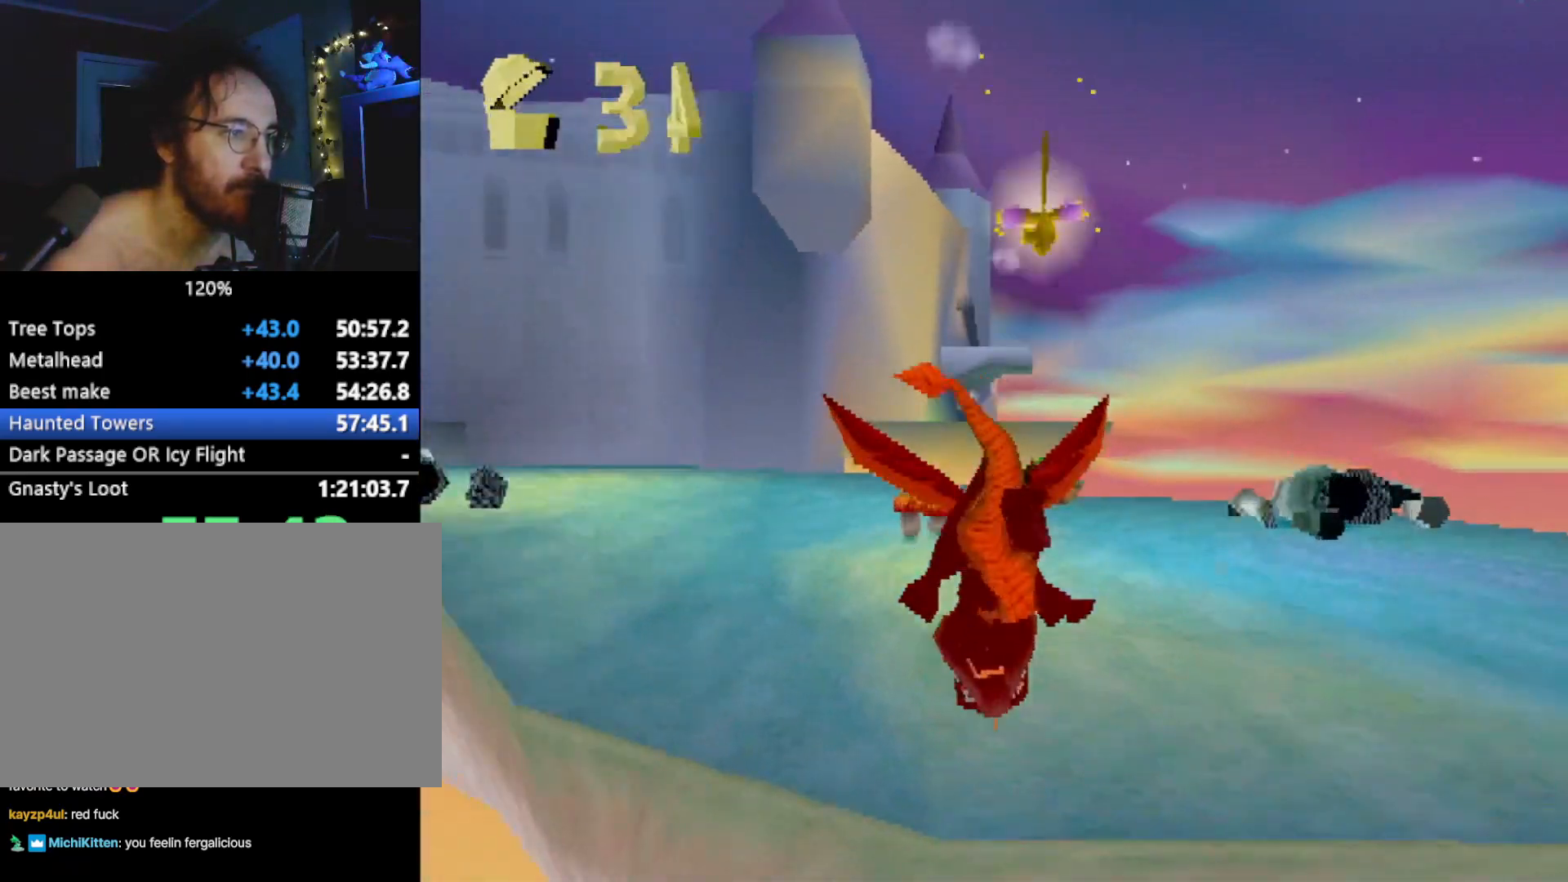
{"buttons": ["SQUARE"], "left_stick": "up", "events": [[200, "left_stick", "up-left"], [284, "left_stick", "up"], [401, "SQUARE", "up"], [417, "CIRCLE", "down"], [451, "TRIANGLE", "down"], [467, "CIRCLE", "up"], [467, "SQUARE", "down"], [467, "TRIANGLE", "up"]]}
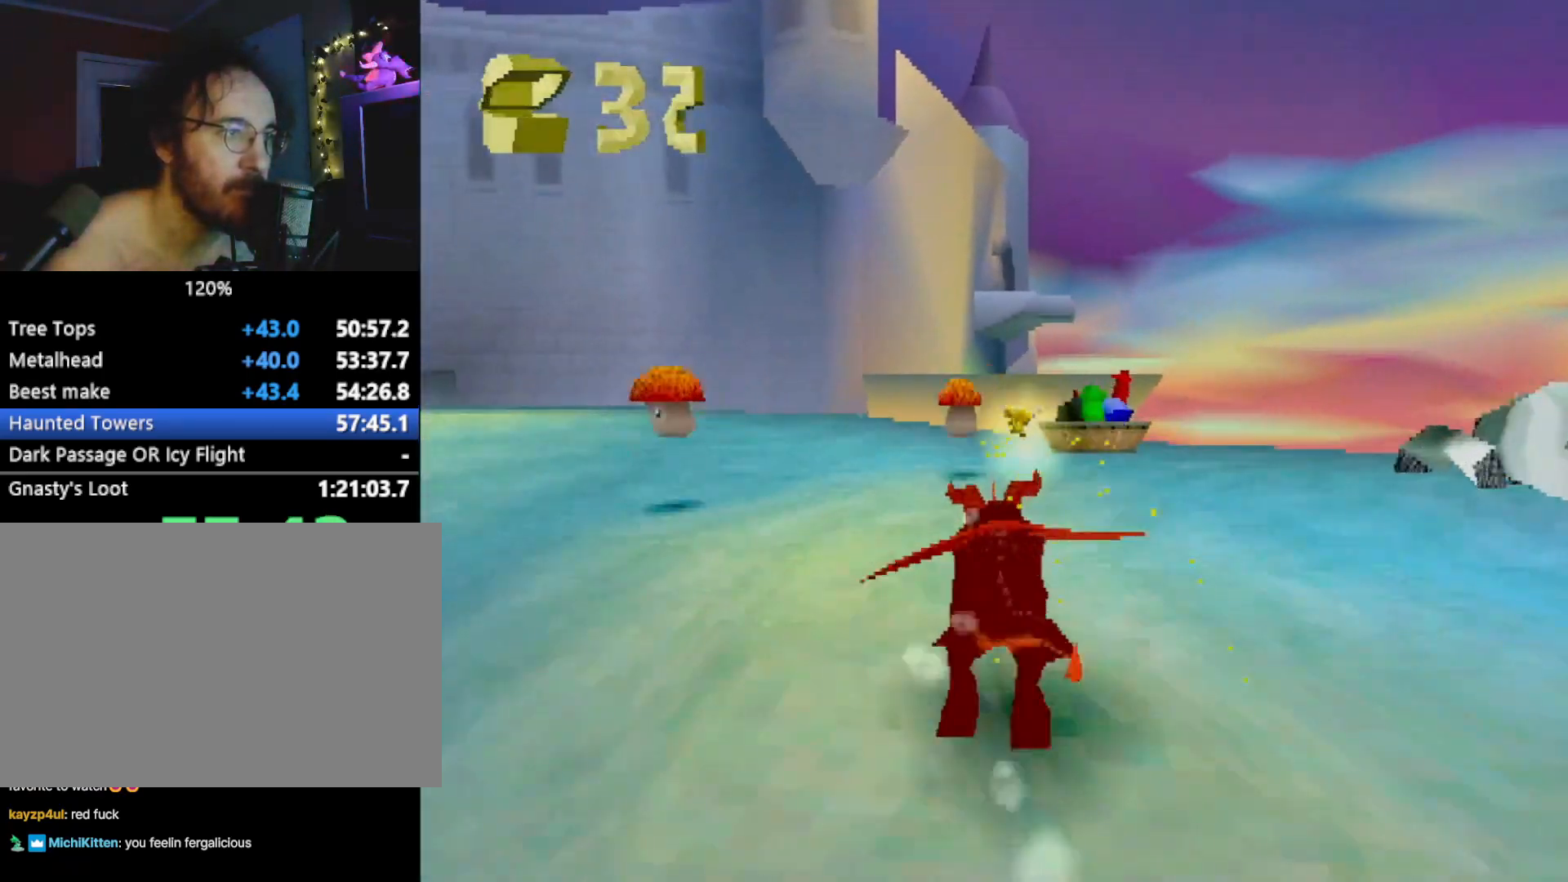
{"buttons": ["SQUARE"], "left_stick": "up-left", "events": [[16, "left_stick", "up-right"], [200, "left_stick", "up-left"], [283, "SQUARE", "up"], [334, "CROSS", "down"], [384, "CROSS", "up"], [501, "SQUARE", "down"]]}
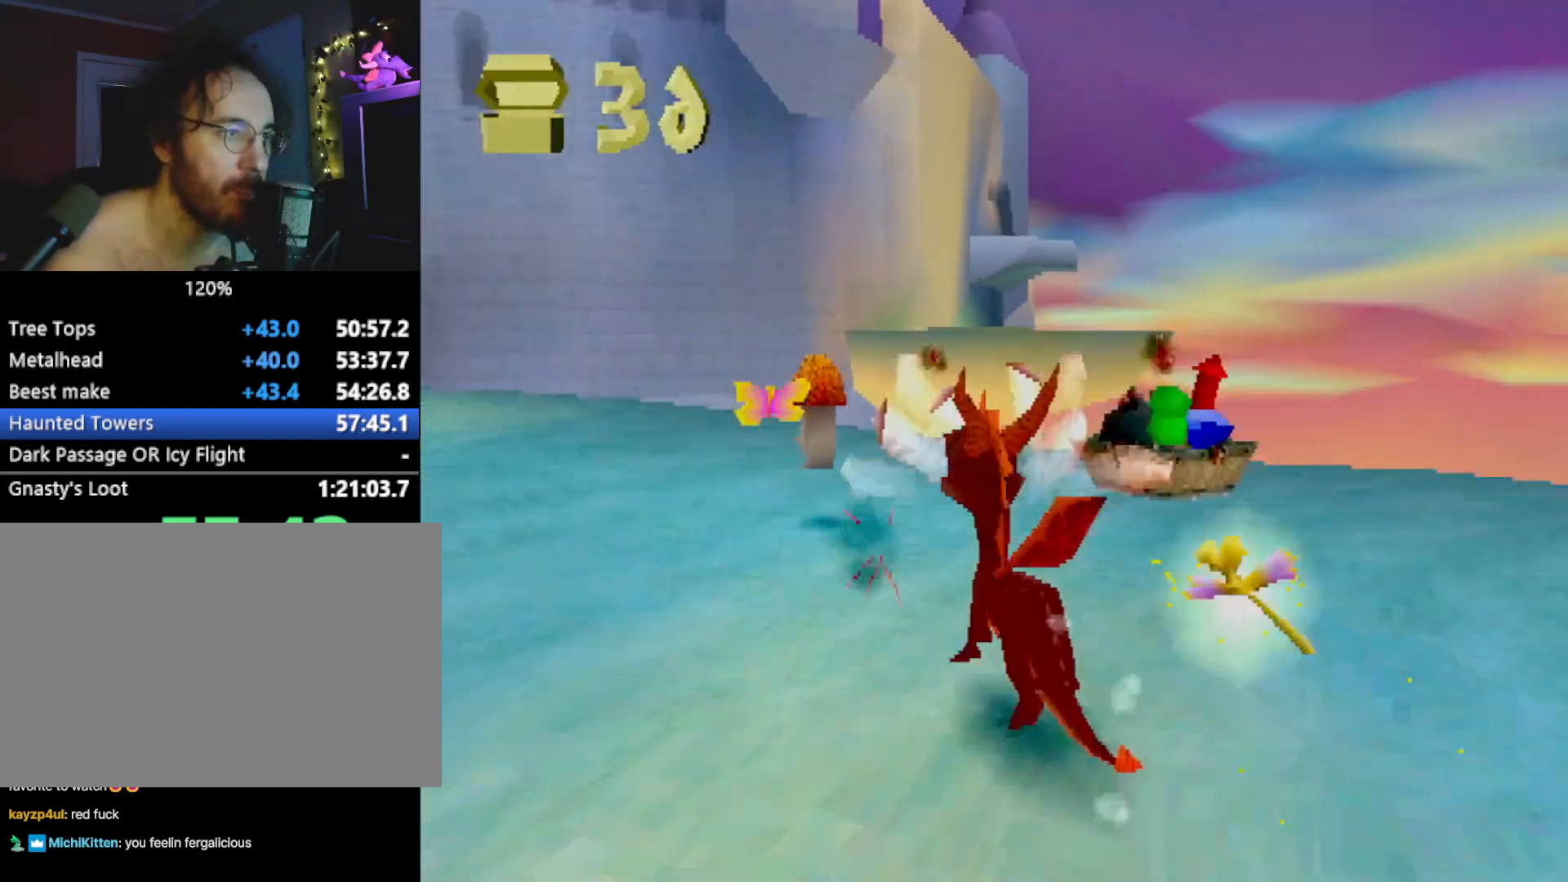
{"buttons": ["SQUARE"], "left_stick": "center", "events": [[283, "left_stick", "center"], [300, "CROSS", "down"], [467, "CROSS", "up"]]}
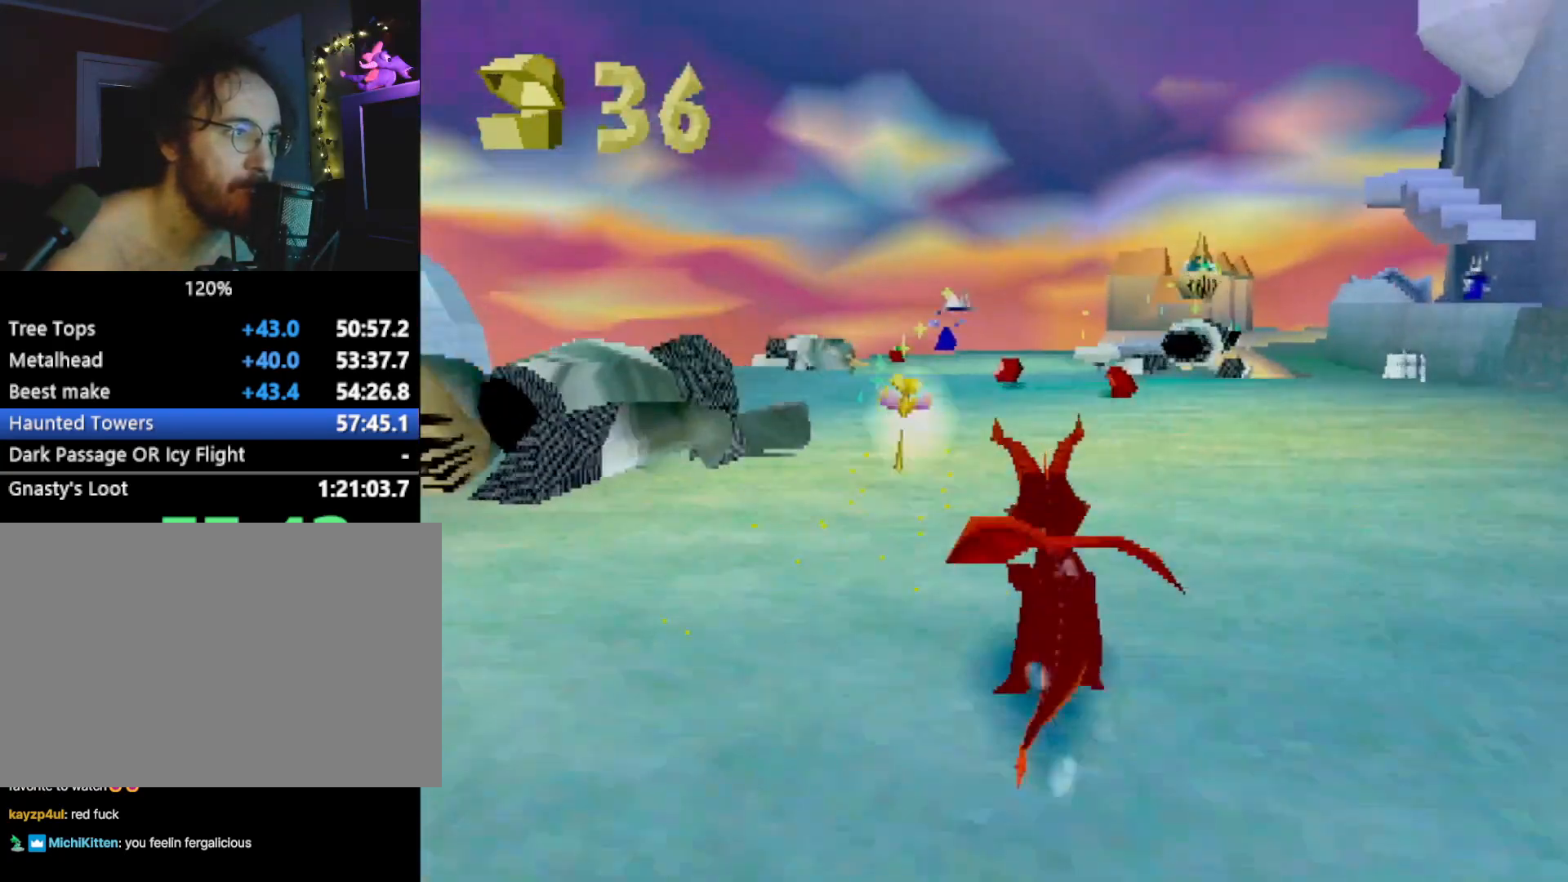
{"buttons": ["SQUARE"], "left_stick": "center", "events": [[117, "left_stick", "right"], [234, "left_stick", "center"]]}
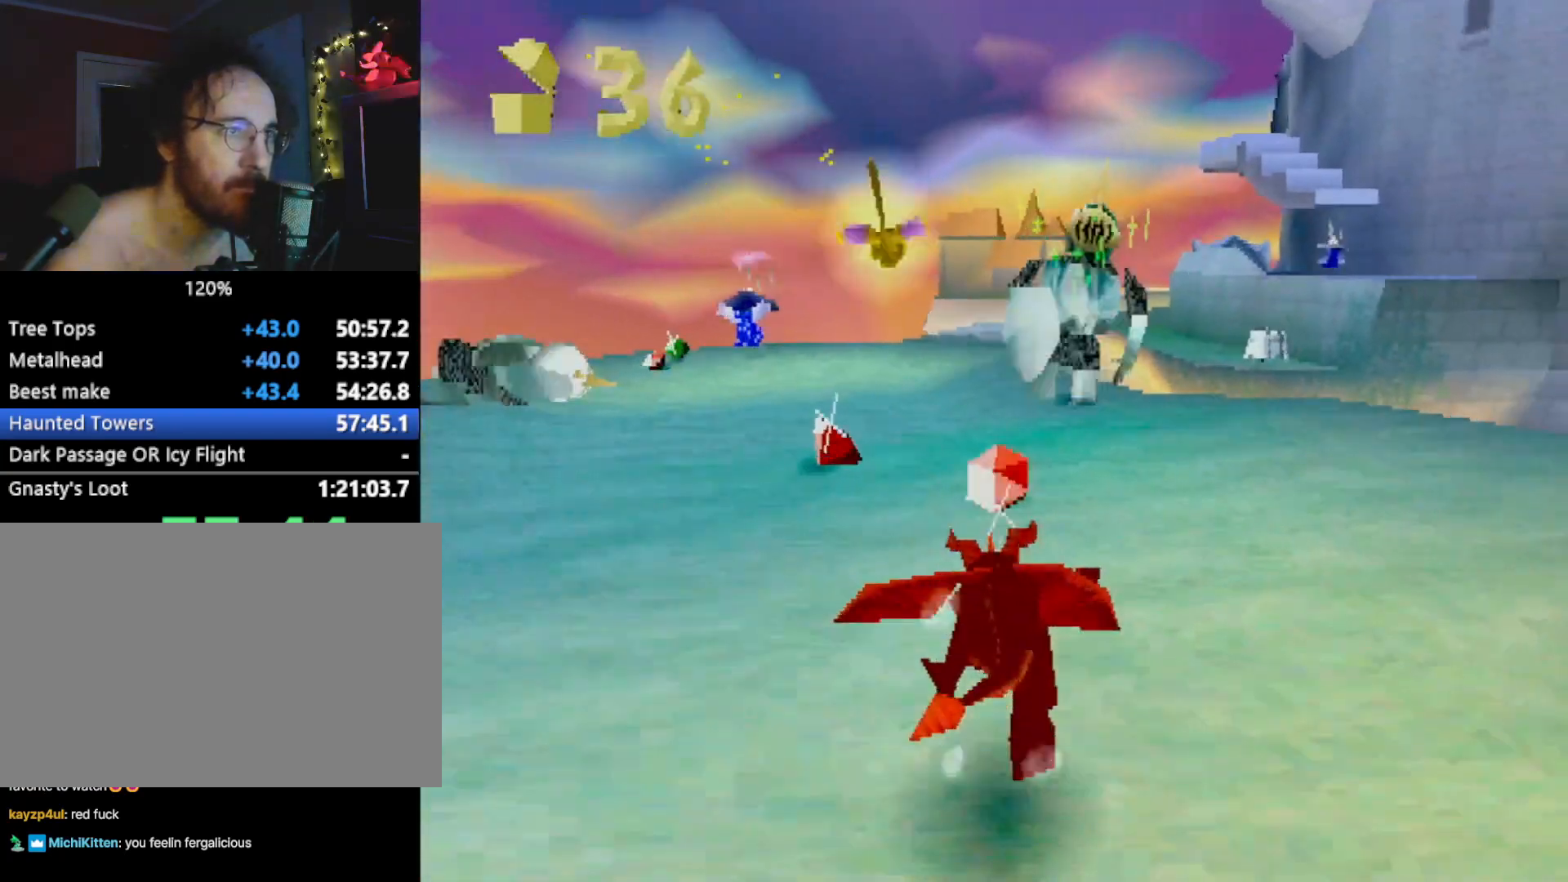
{"buttons": ["SQUARE"], "left_stick": "up", "events": [[418, "left_stick", "up"]]}
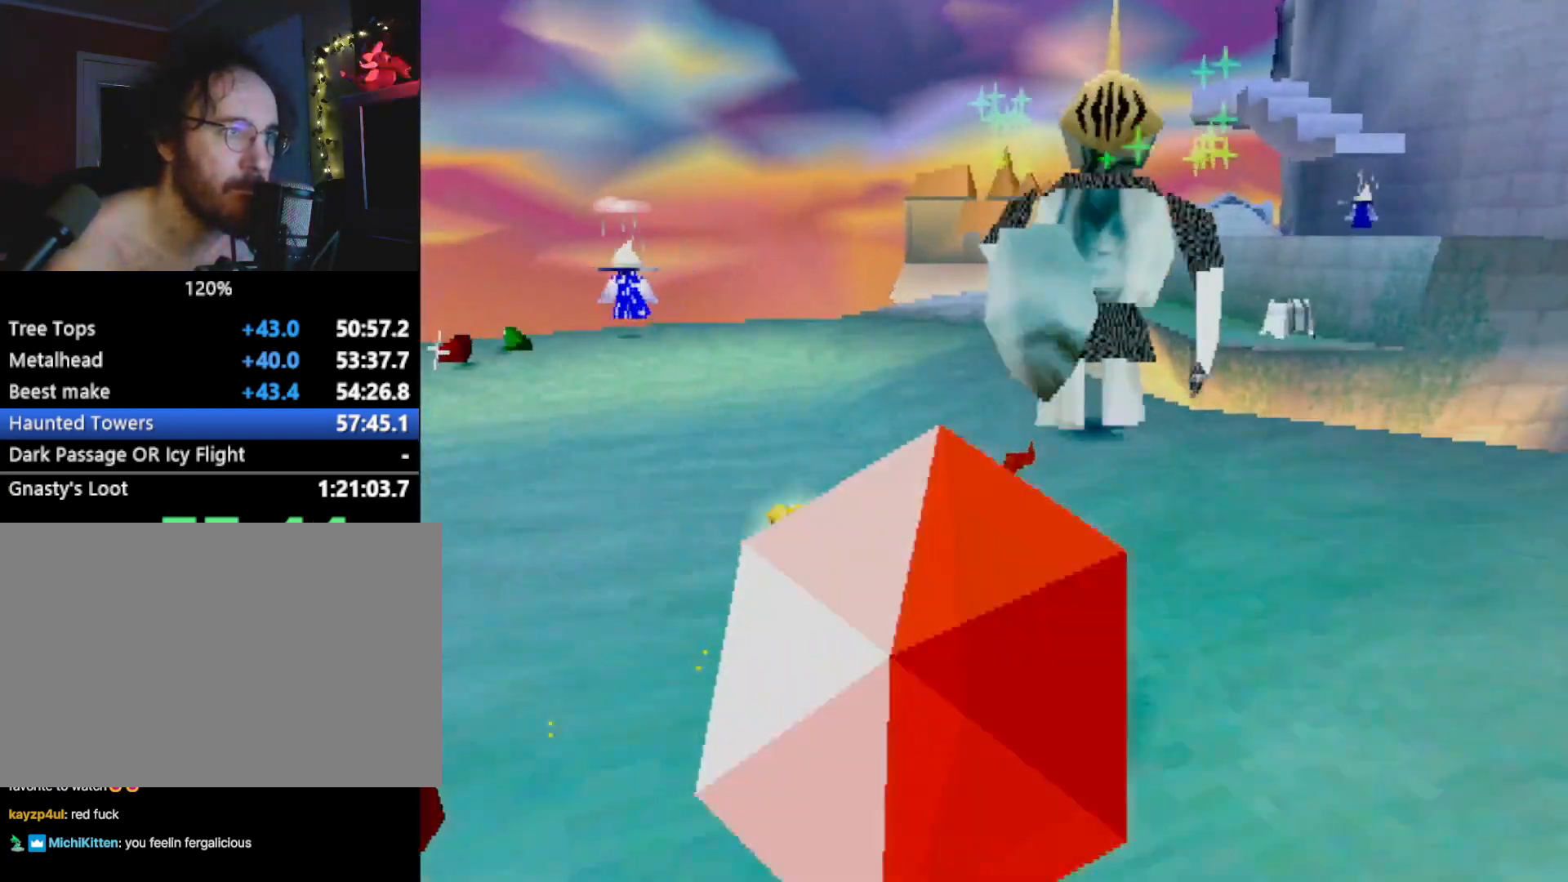
{"buttons": ["SQUARE"], "left_stick": "center", "events": [[17, "CIRCLE", "down"], [17, "SQUARE", "up"], [67, "SQUARE", "down"], [67, "TRIANGLE", "down"], [84, "CIRCLE", "up"], [84, "TRIANGLE", "up"], [184, "left_stick", "center"], [217, "CROSS", "down"], [317, "CROSS", "up"]]}
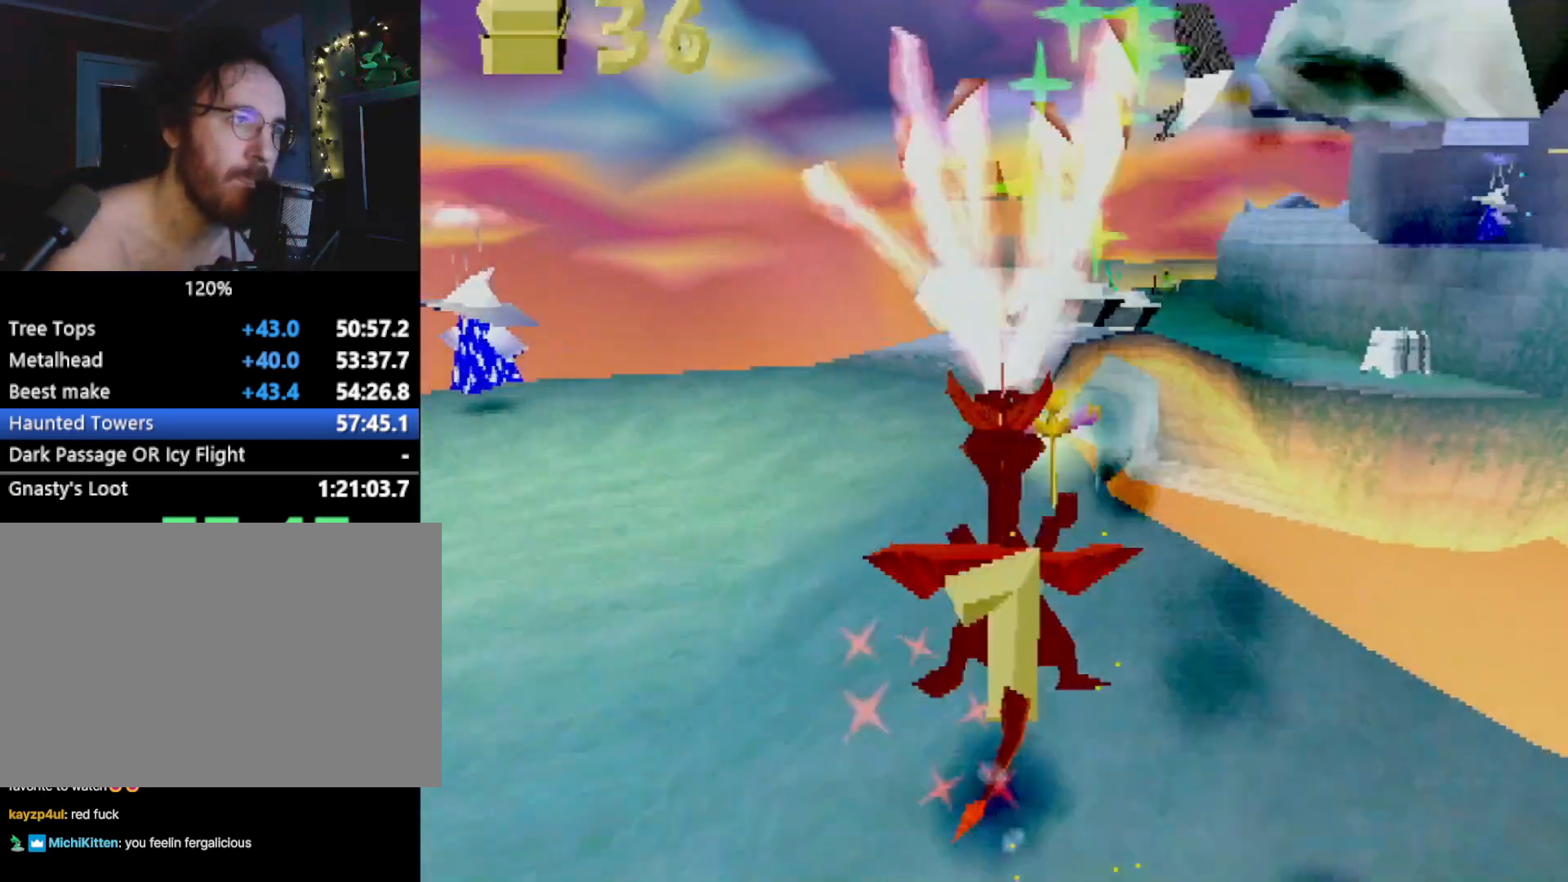
{"buttons": ["CROSS", "SQUARE"], "left_stick": "center", "events": [[234, "left_stick", "right"], [334, "left_stick", "center"], [501, "CROSS", "down"]]}
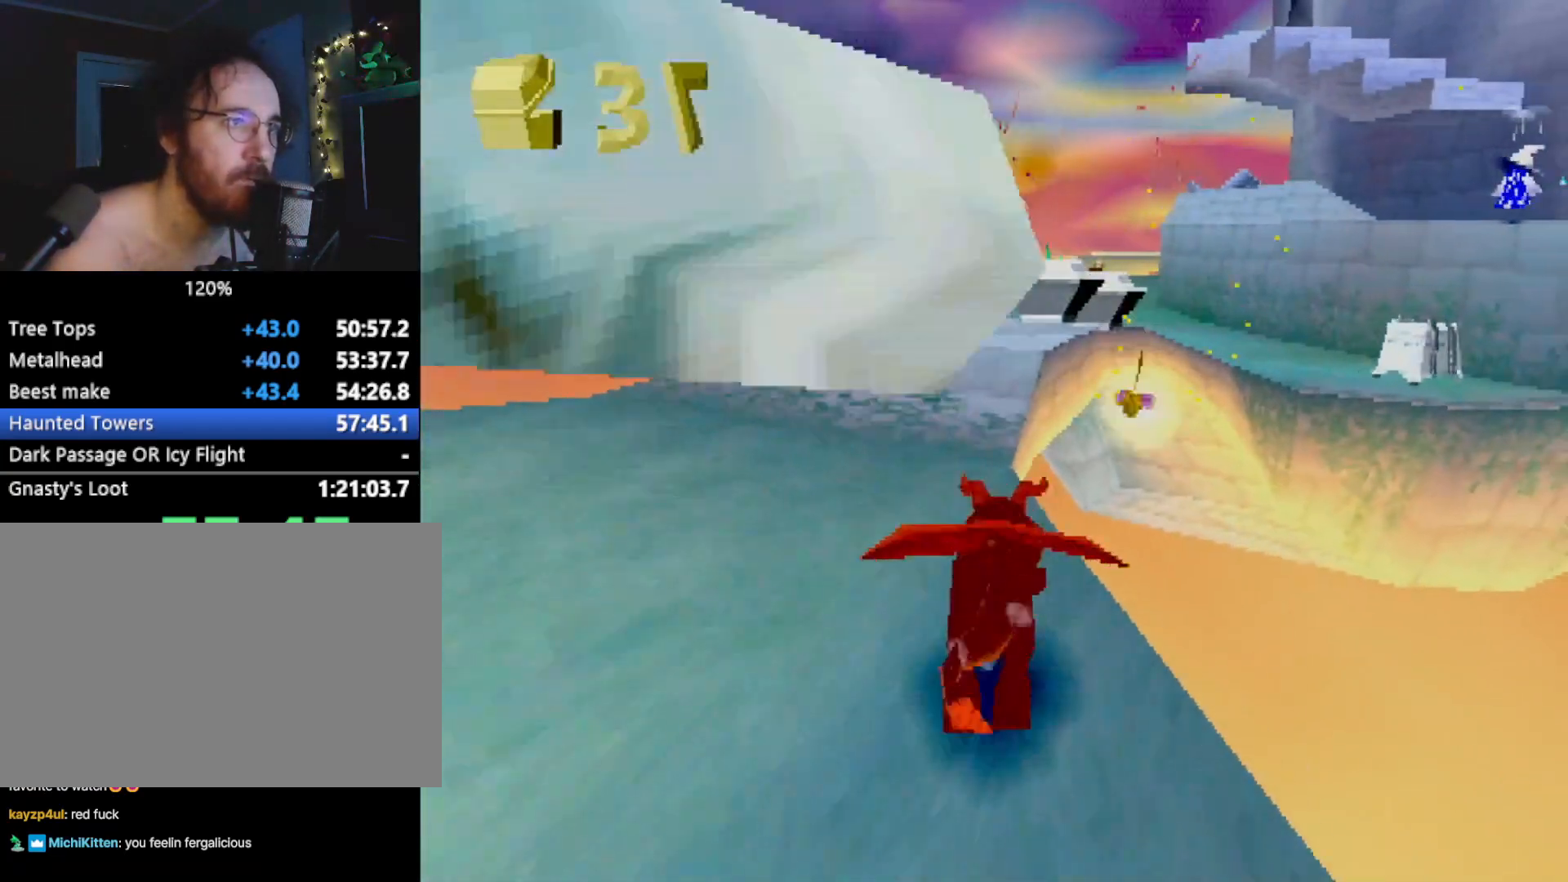
{"buttons": ["SQUARE"], "left_stick": "center", "events": [[133, "CROSS", "up"], [367, "left_stick", "right"], [484, "left_stick", "center"]]}
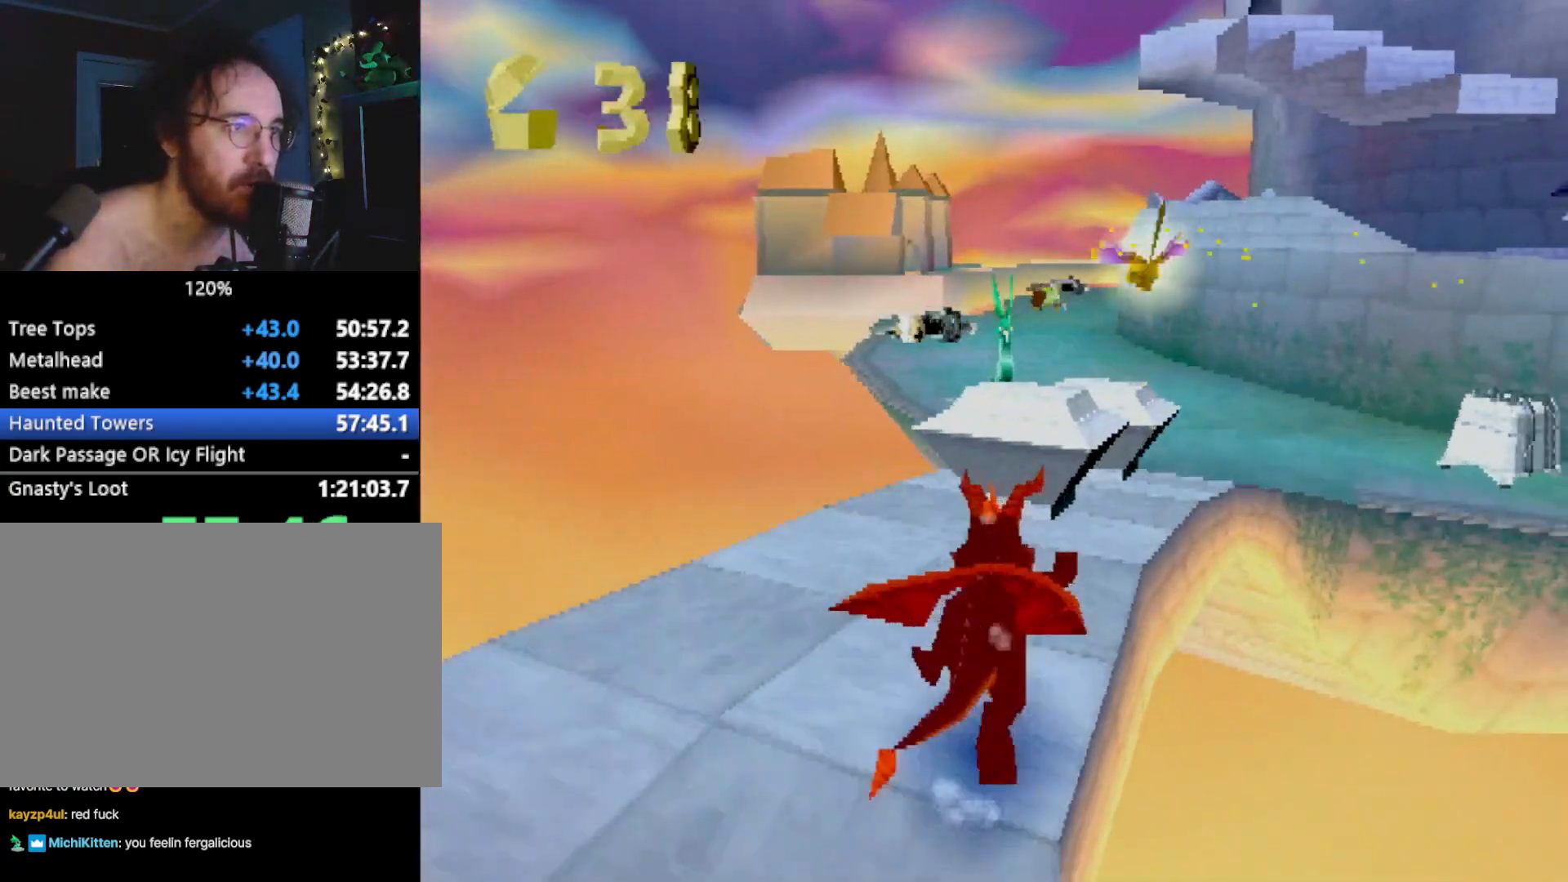
{"buttons": ["SQUARE"], "left_stick": "center", "events": [[283, "left_stick", "up-left"], [384, "left_stick", "center"]]}
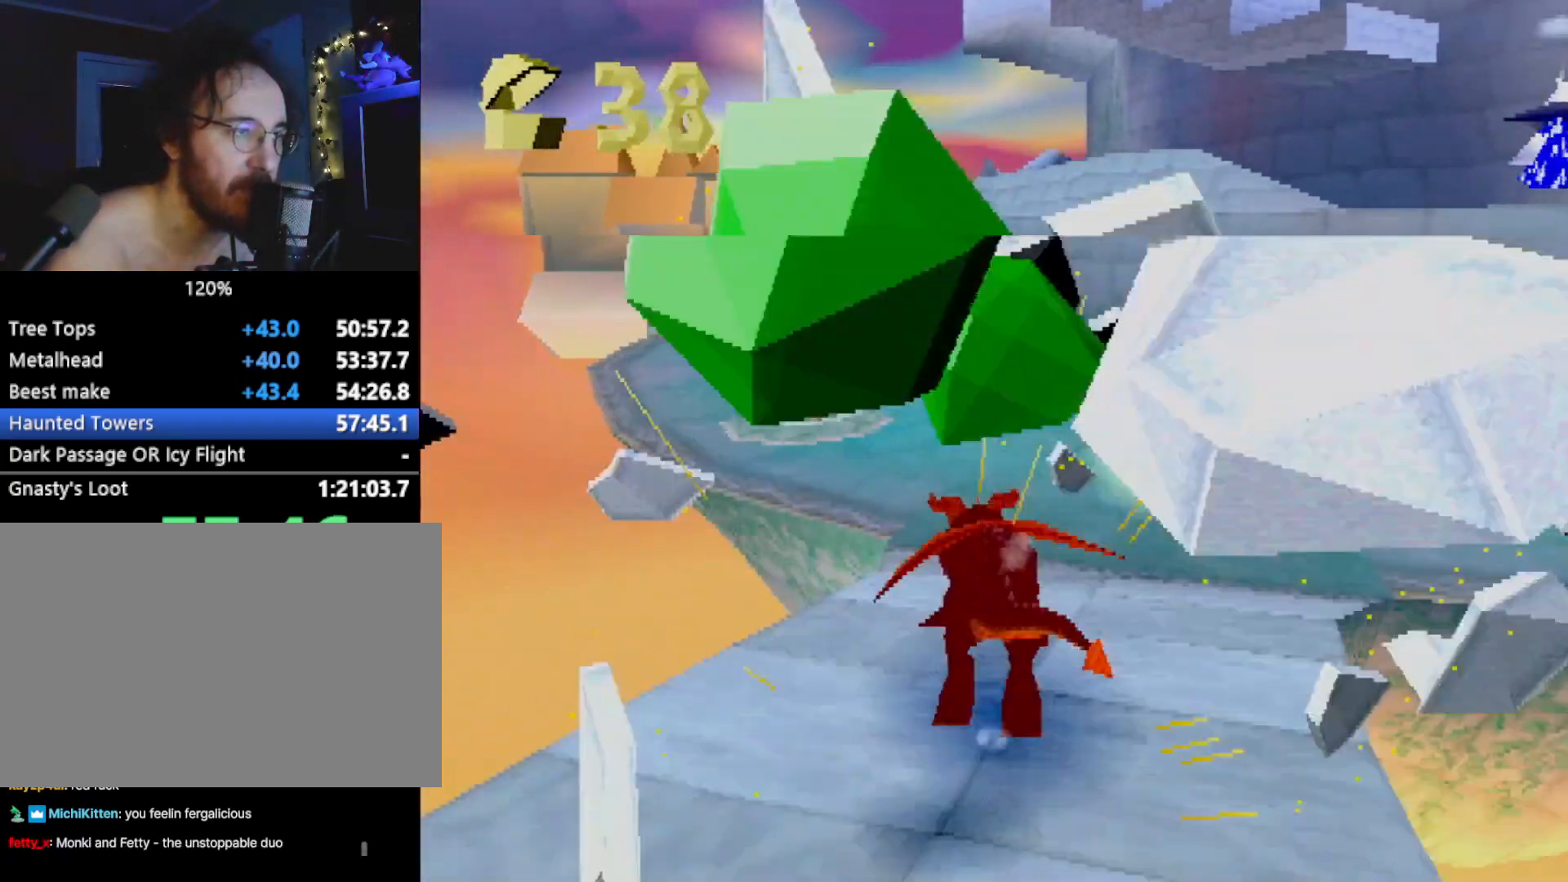
{"buttons": ["SQUARE"], "left_stick": "center", "events": []}
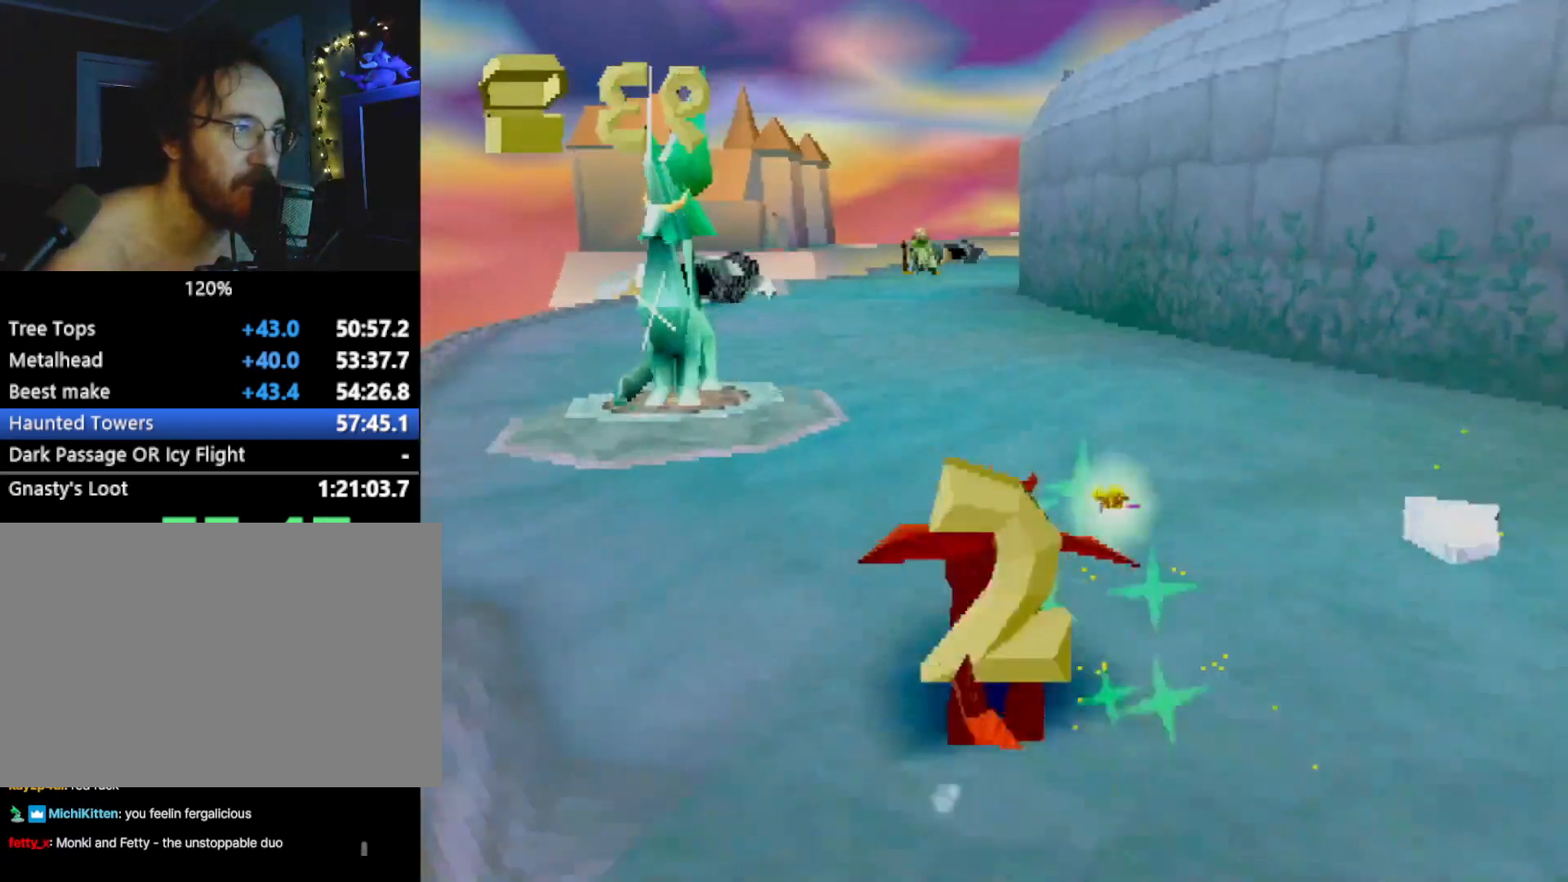
{"buttons": ["SQUARE"], "left_stick": "center", "events": []}
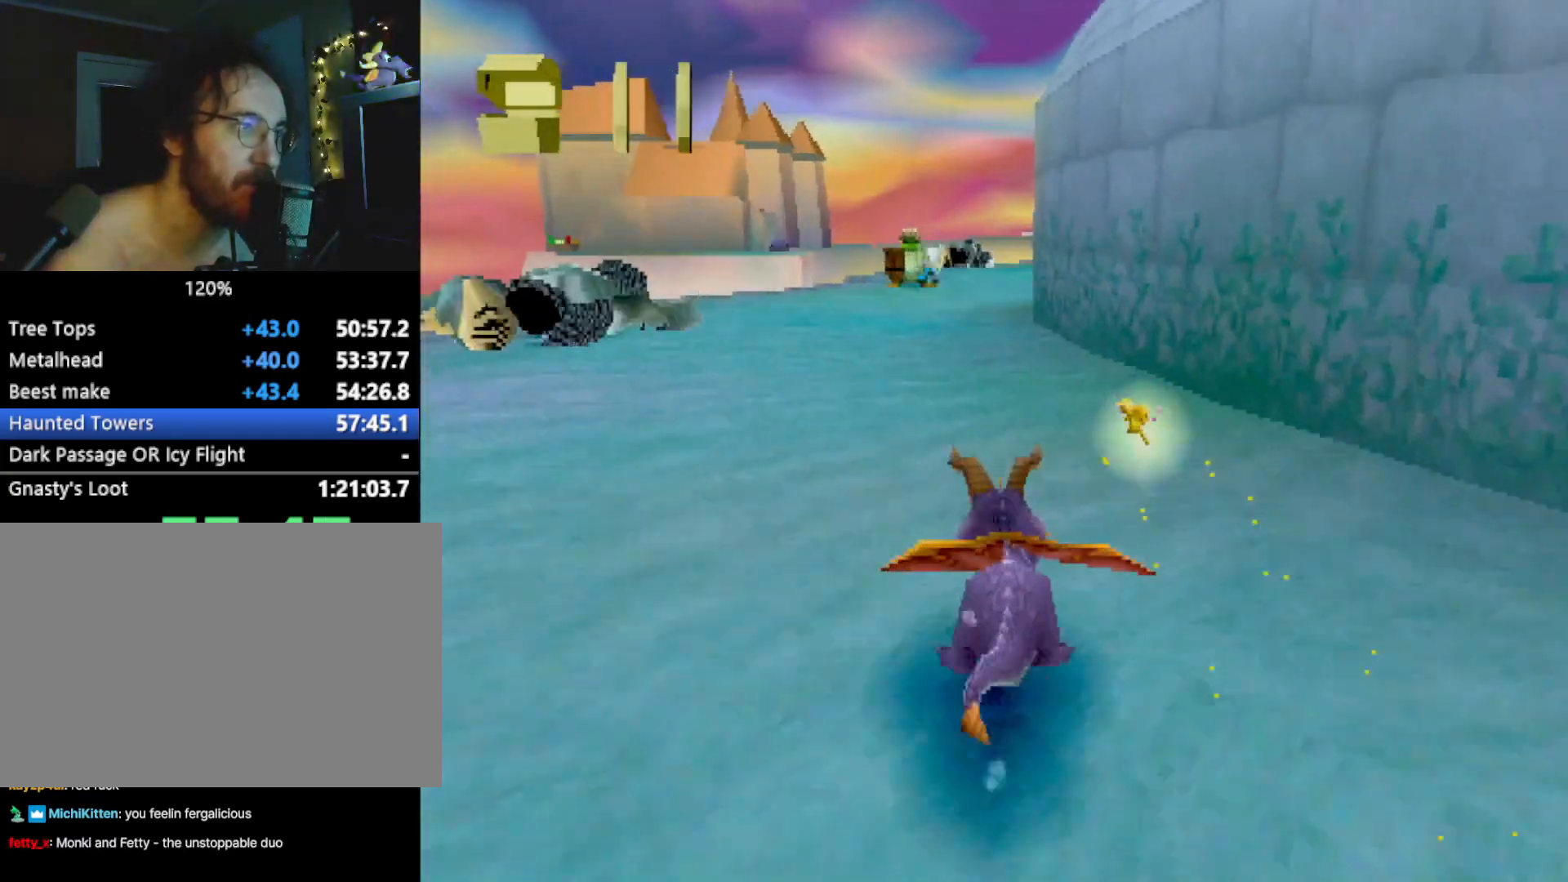
{"buttons": ["SQUARE"], "left_stick": "center", "events": [[200, "left_stick", "right"], [317, "left_stick", "center"]]}
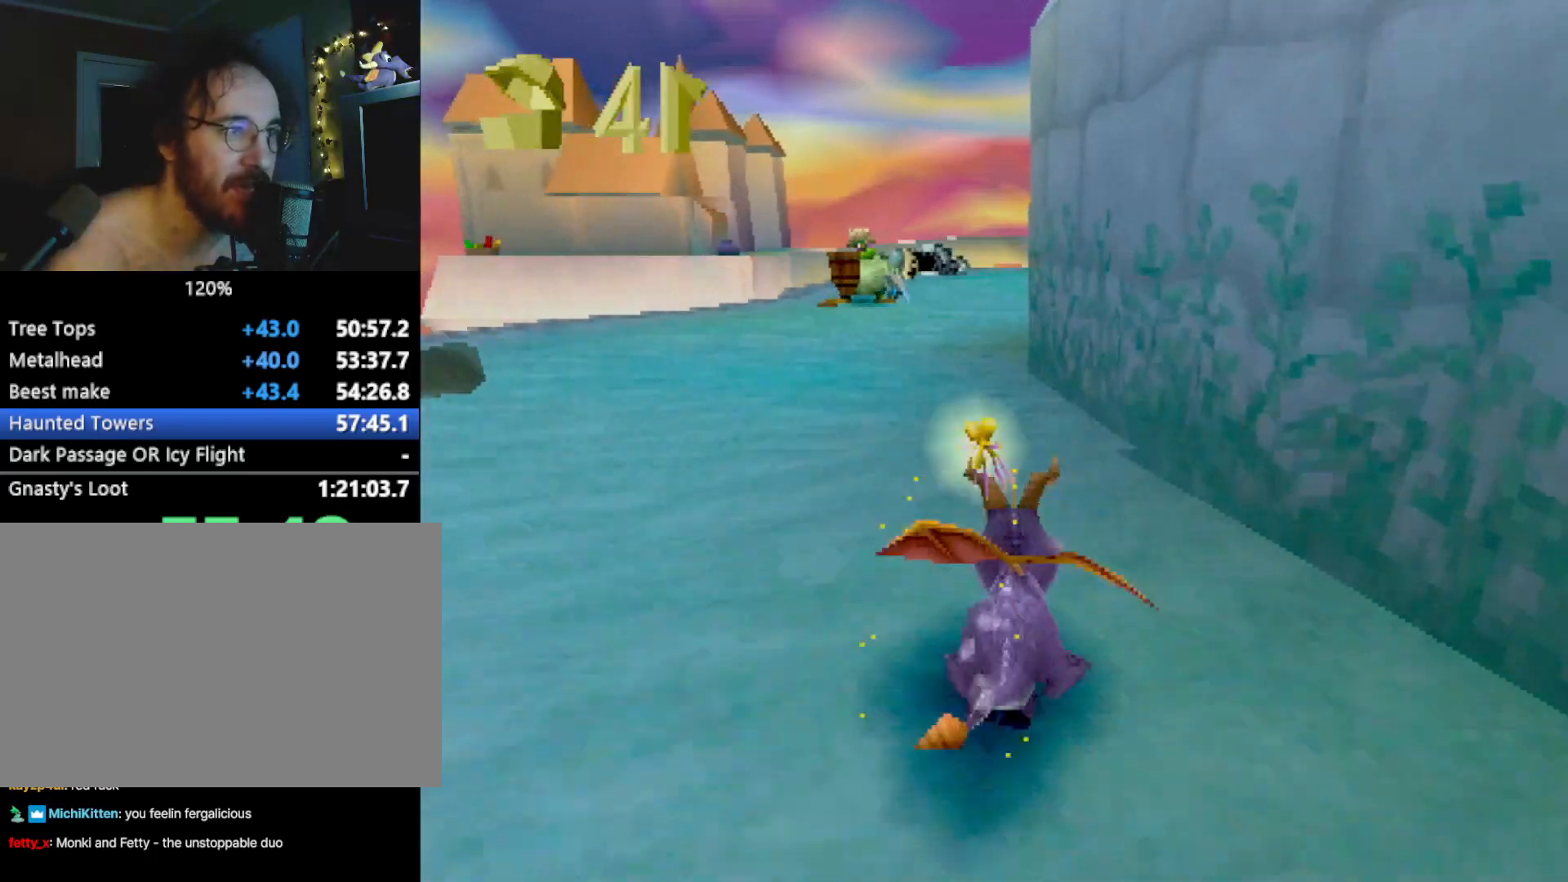
{"buttons": ["SQUARE"], "left_stick": "right", "events": [[267, "left_stick", "right"], [418, "left_stick", "center"], [484, "left_stick", "right"]]}
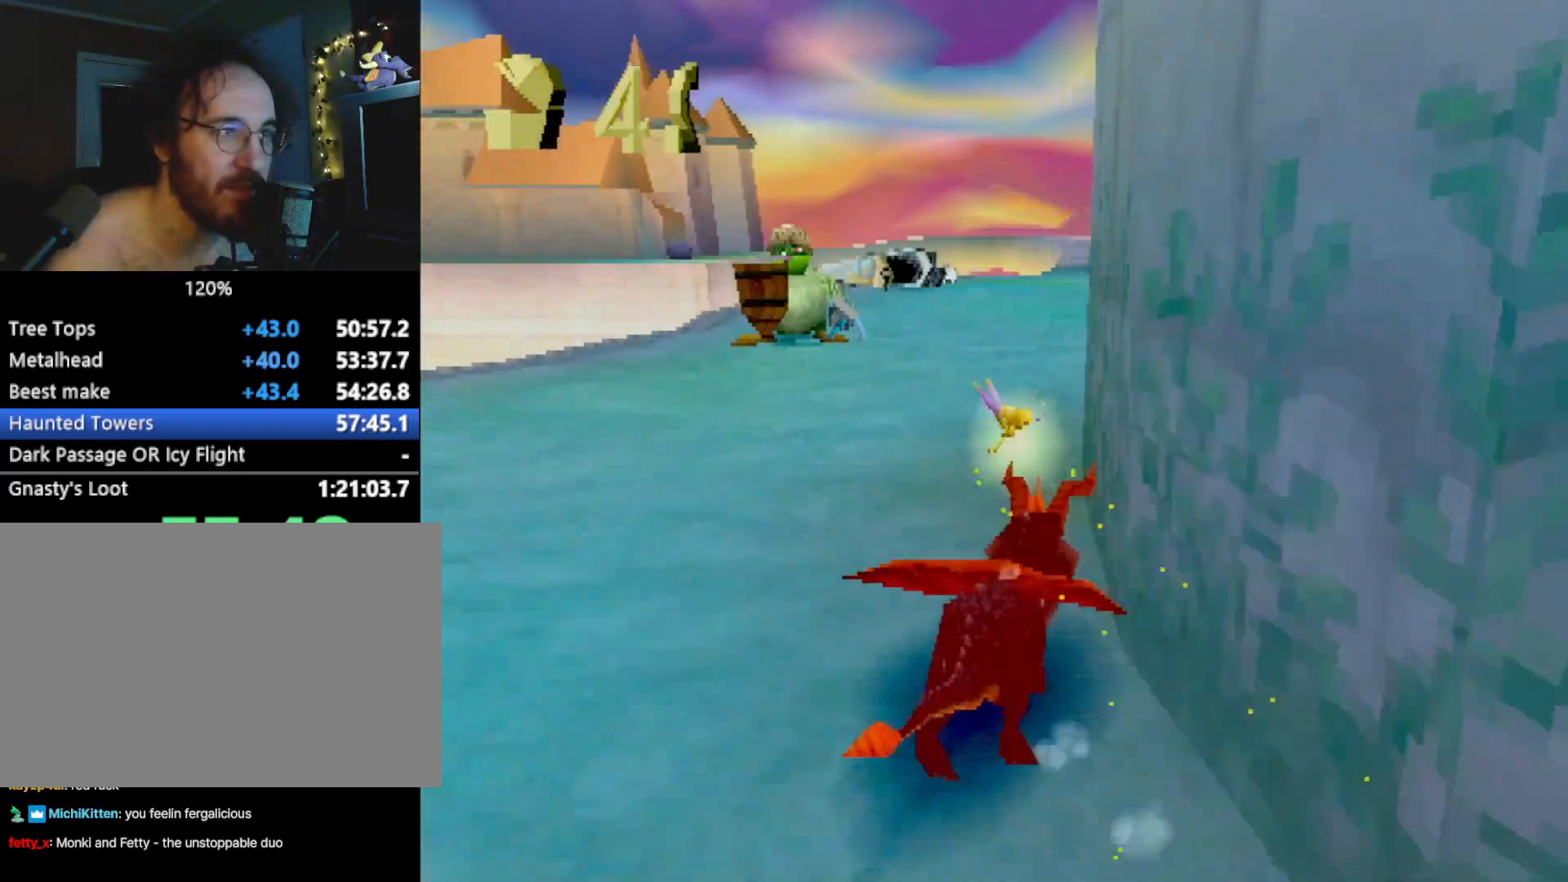
{"buttons": ["L2"], "left_stick": "right", "events": [[367, "SQUARE", "up"], [384, "CIRCLE", "down"], [451, "L2", "down"], [501, "CIRCLE", "up"]]}
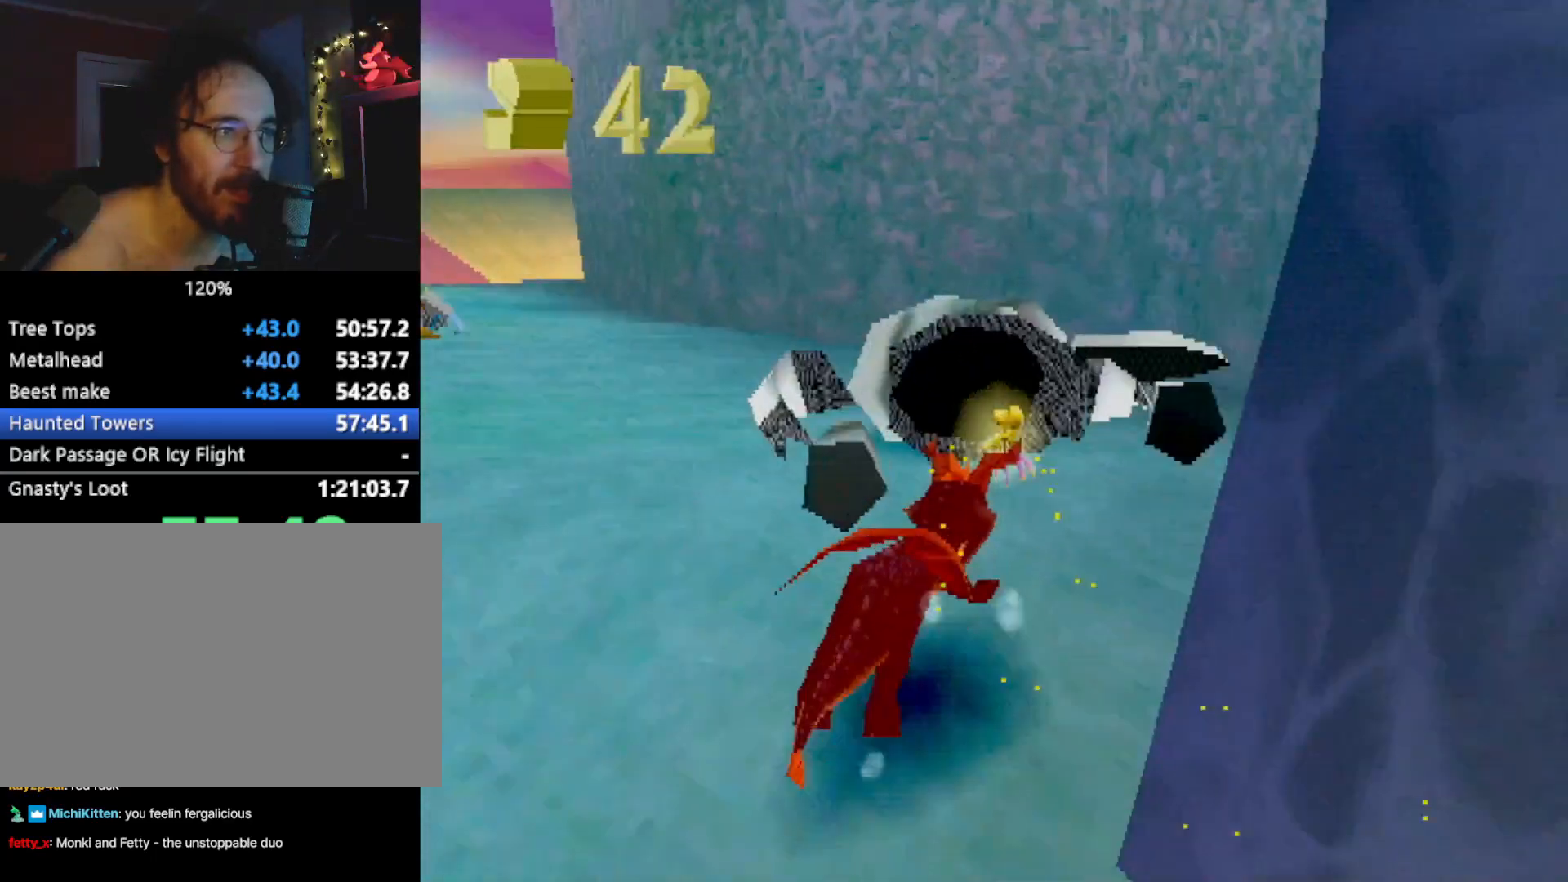
{"buttons": ["SQUARE"], "left_stick": "center", "events": [[50, "CROSS", "down"], [83, "L2", "up"], [134, "CROSS", "up"], [217, "SQUARE", "down"], [467, "left_stick", "center"]]}
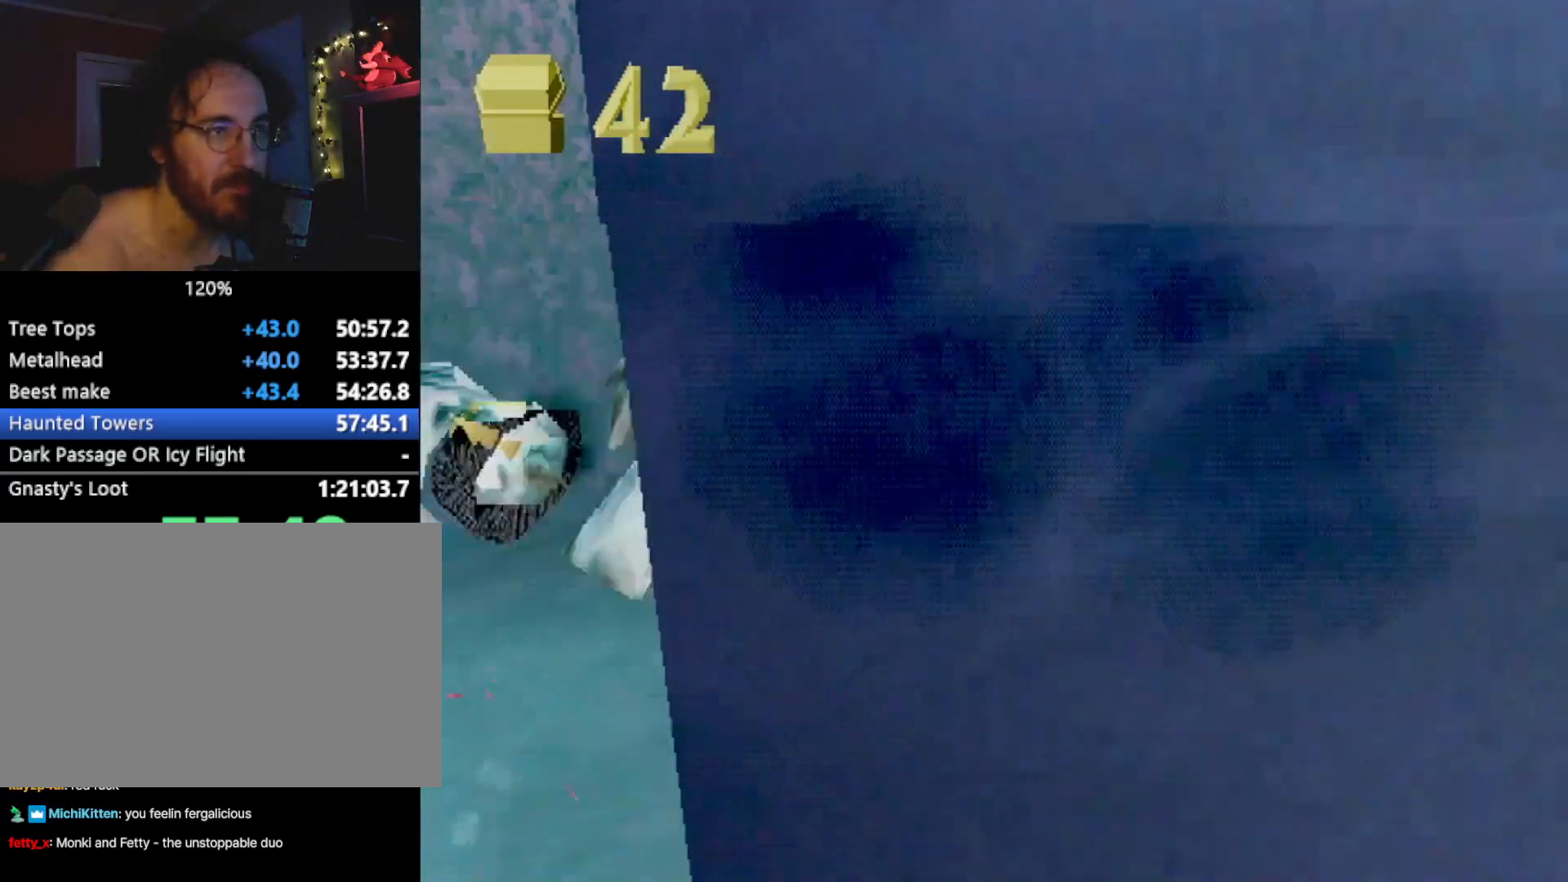
{"buttons": ["SQUARE"], "left_stick": "up-left", "events": [[317, "CROSS", "down"], [451, "CROSS", "up"], [467, "left_stick", "up-left"]]}
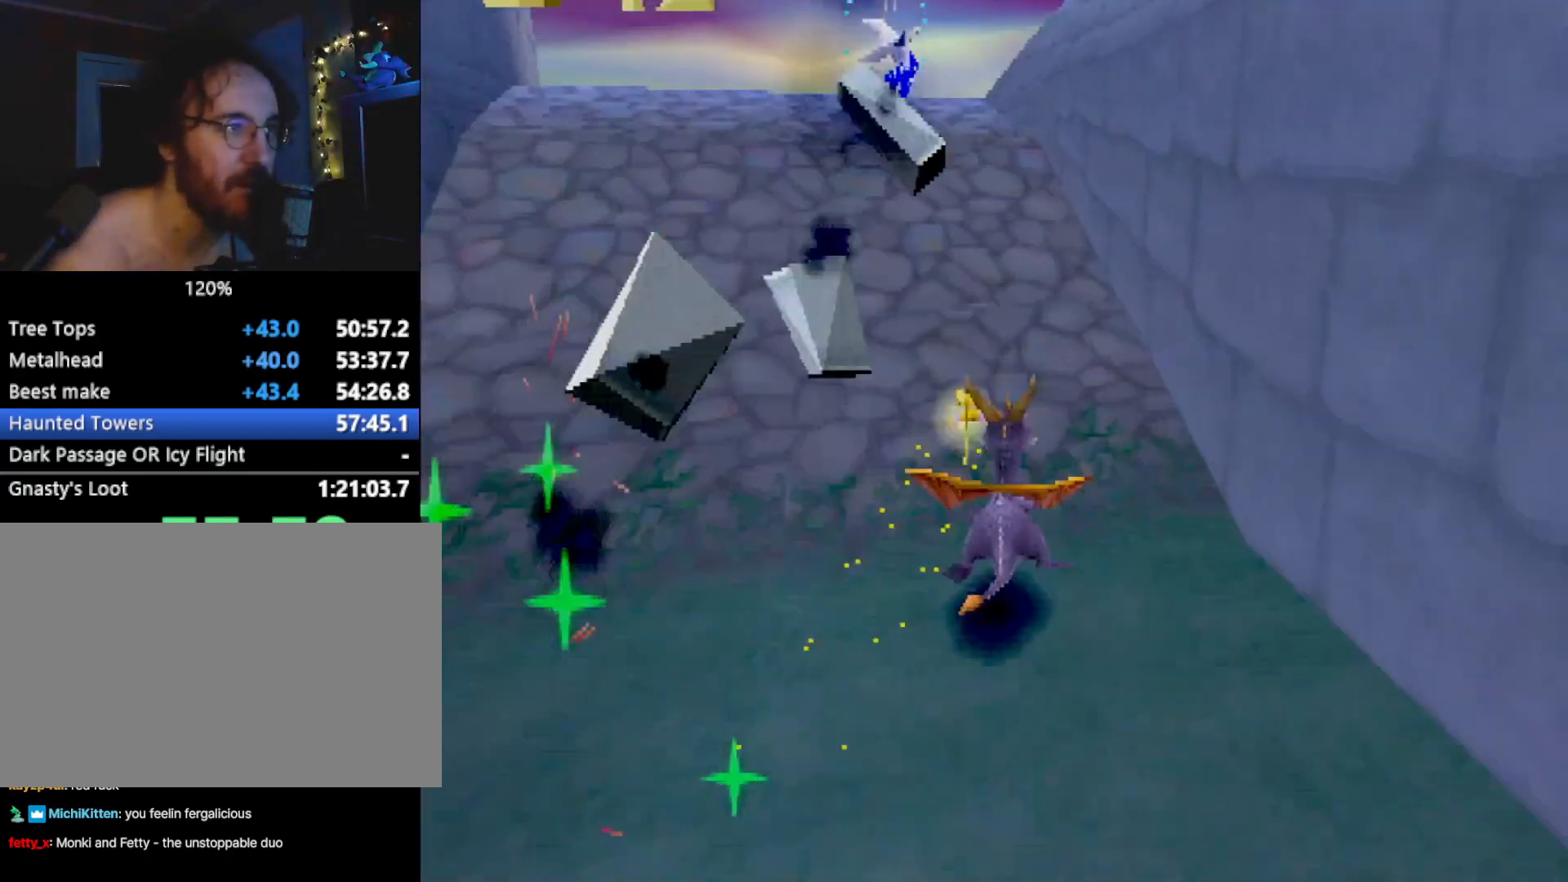
{"buttons": [], "left_stick": "up", "events": [[83, "left_stick", "up"], [117, "SQUARE", "up"], [217, "L2", "down"], [233, "CROSS", "down"], [317, "SQUARE", "down"], [334, "CROSS", "up"], [350, "L2", "up"], [434, "SQUARE", "up"]]}
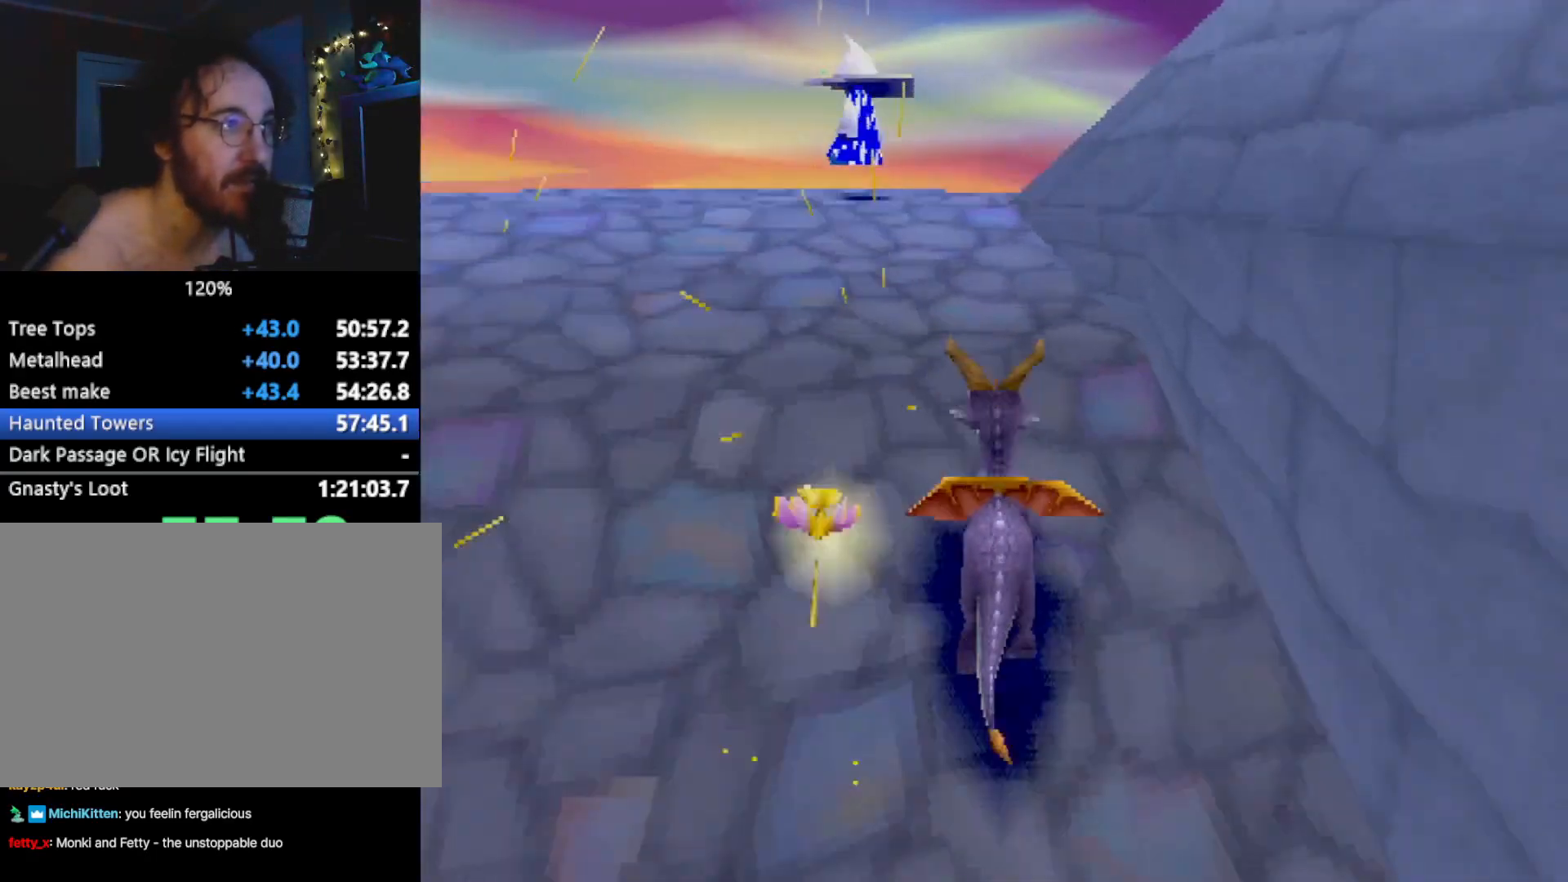
{"buttons": ["SQUARE"], "left_stick": "center", "events": [[17, "CROSS", "down"], [34, "left_stick", "up-left"], [51, "SQUARE", "down"], [101, "CROSS", "up"], [134, "left_stick", "center"]]}
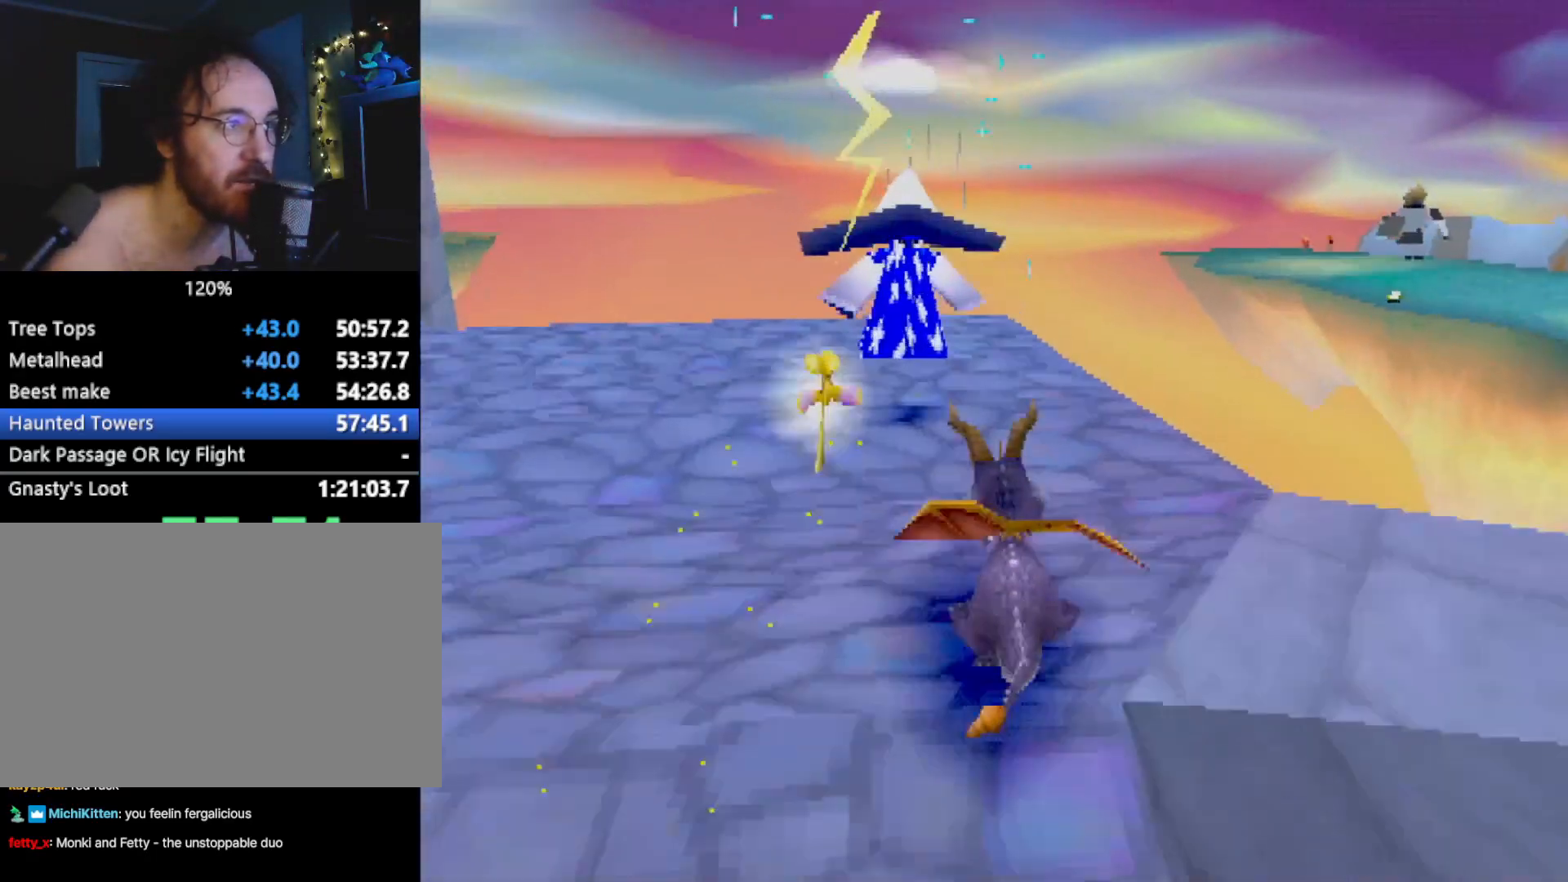
{"buttons": ["CROSS"], "left_stick": "up", "events": [[100, "SQUARE", "up"], [100, "left_stick", "up-left"], [151, "CROSS", "down"], [184, "left_stick", "up"]]}
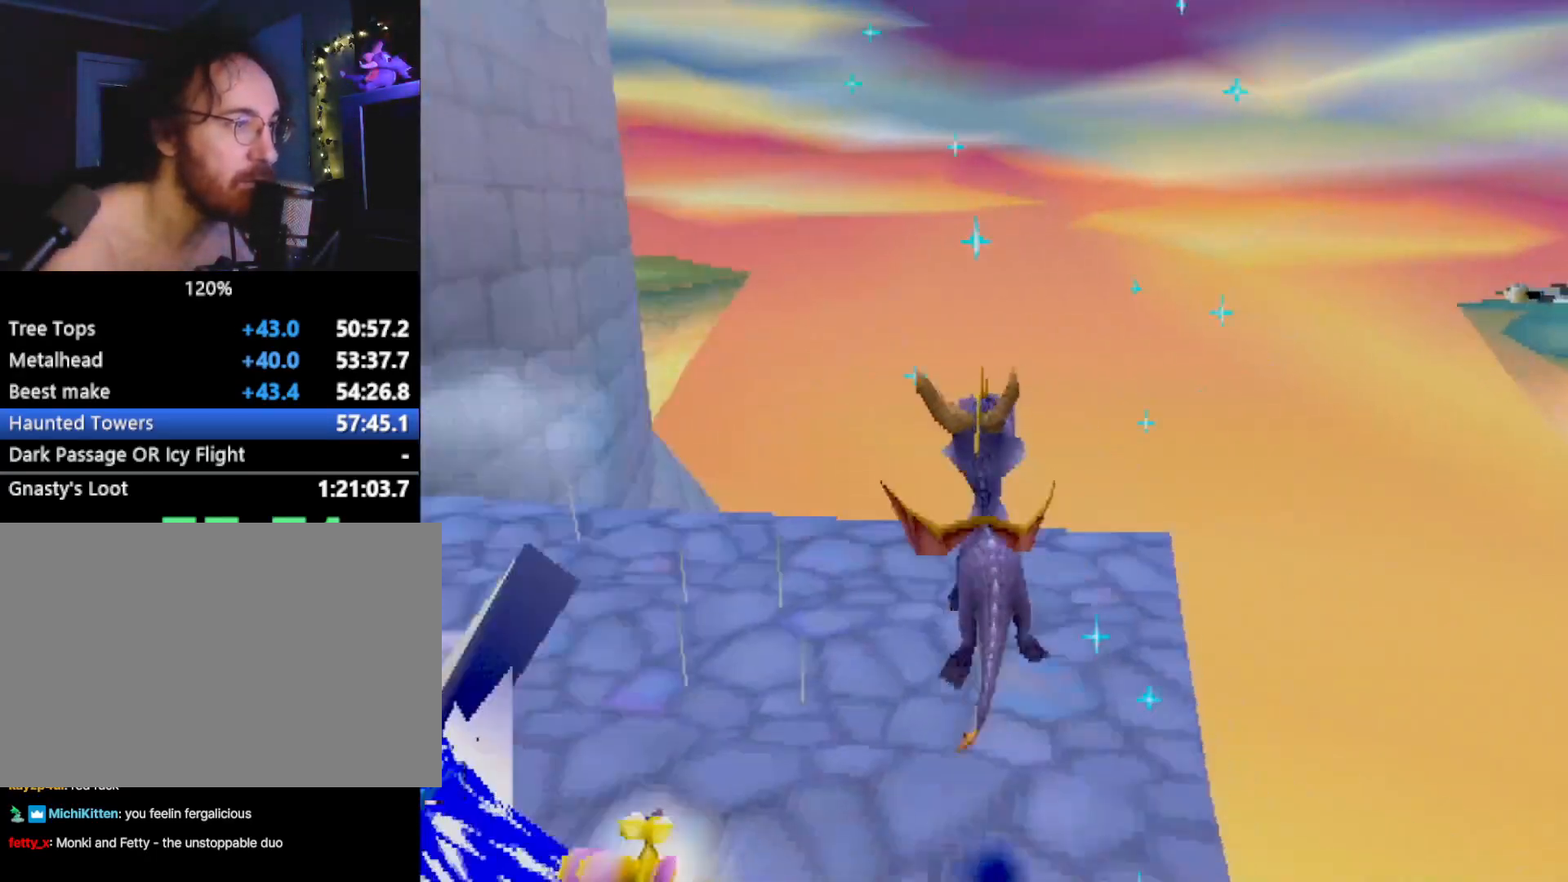
{"buttons": ["SQUARE"], "left_stick": "right", "events": [[167, "CROSS", "up"], [217, "left_stick", "center"], [284, "SQUARE", "down"], [284, "left_stick", "right"]]}